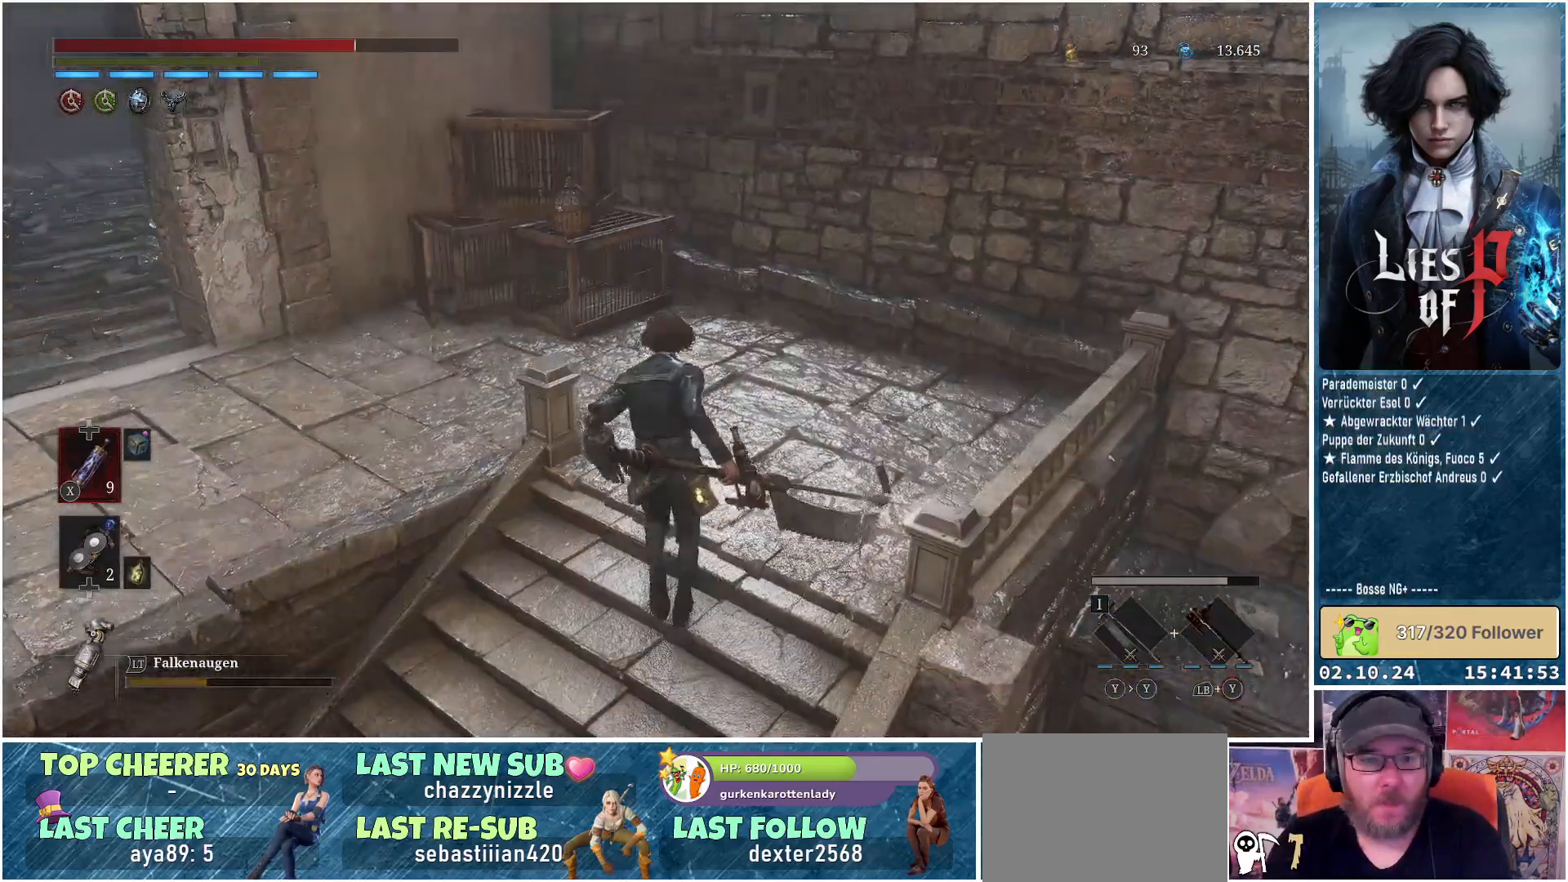
Gameplay with a controller (Xbox layout); each line is a JSON object with the inputs held at the frame after it. "events" lists button and stick changes between this image and that frame as [ms after this image, input, new state], when the widget could be followed in between.
{"buttons": [], "left_stick": "down-right", "right_stick": "right", "events": [[350, "right_stick", "right"], [383, "left_stick", "right"], [483, "left_stick", "down-right"]]}
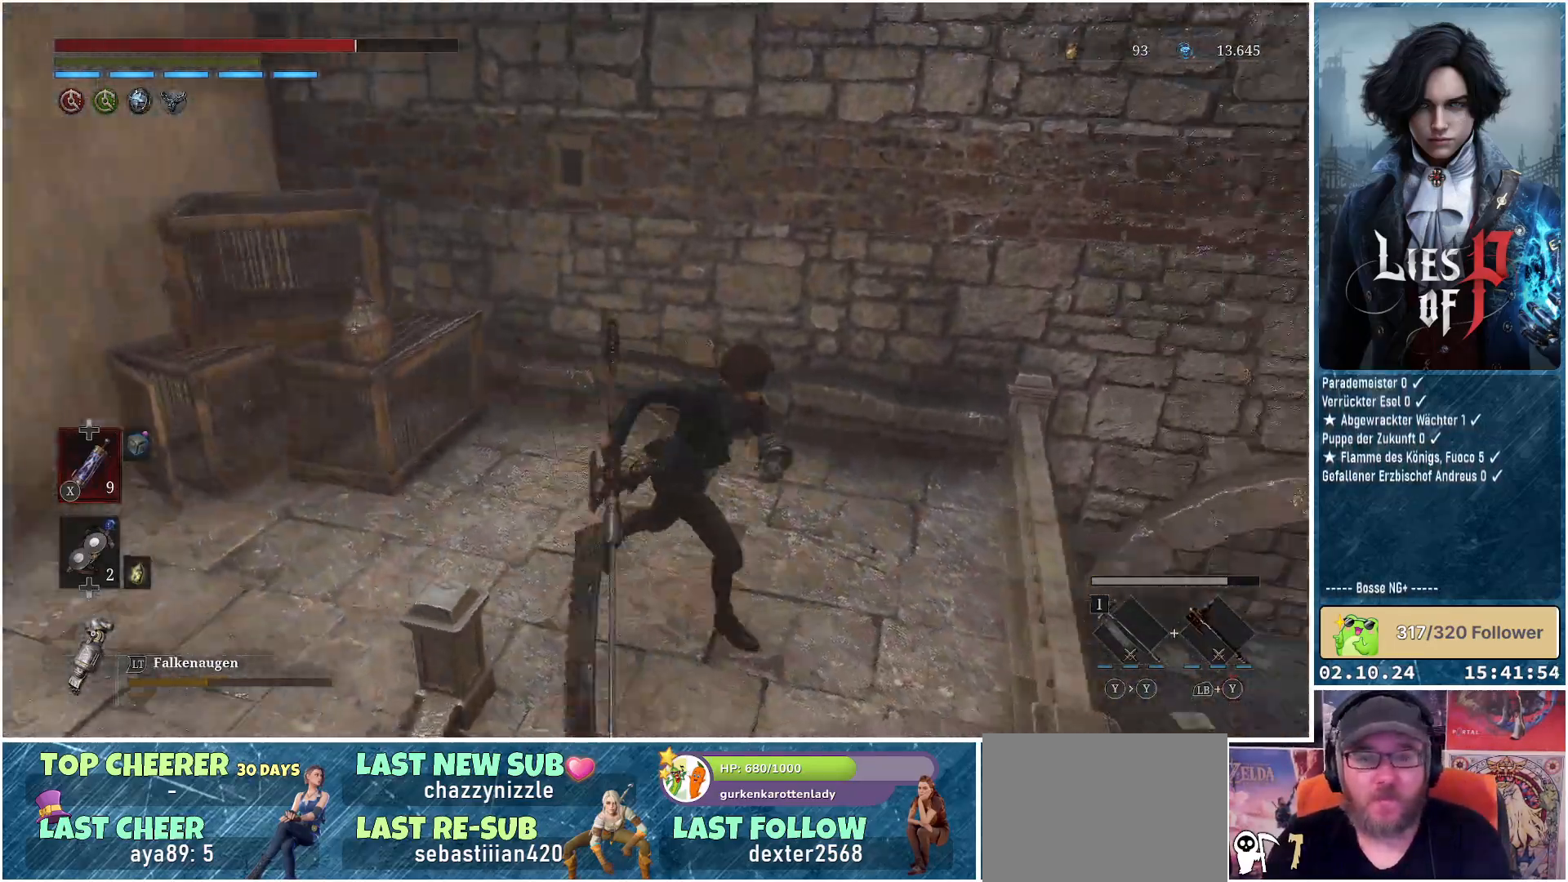
{"buttons": [], "left_stick": "down-right", "right_stick": "center", "events": [[133, "right_stick", "center"]]}
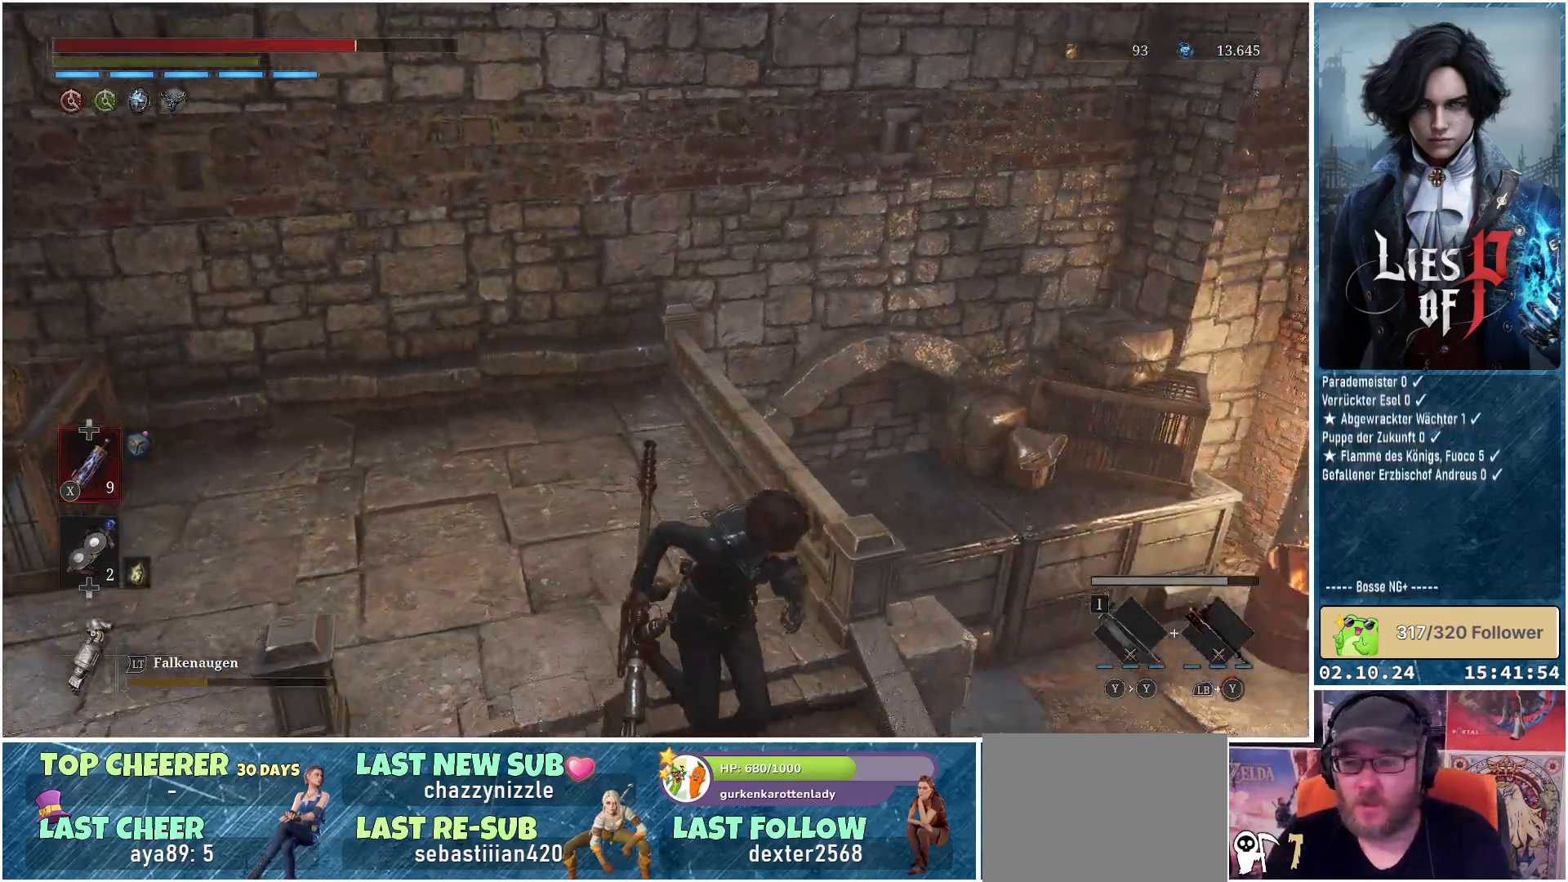
{"buttons": [], "left_stick": "up-right", "right_stick": "center", "events": [[167, "left_stick", "right"], [483, "left_stick", "up-right"]]}
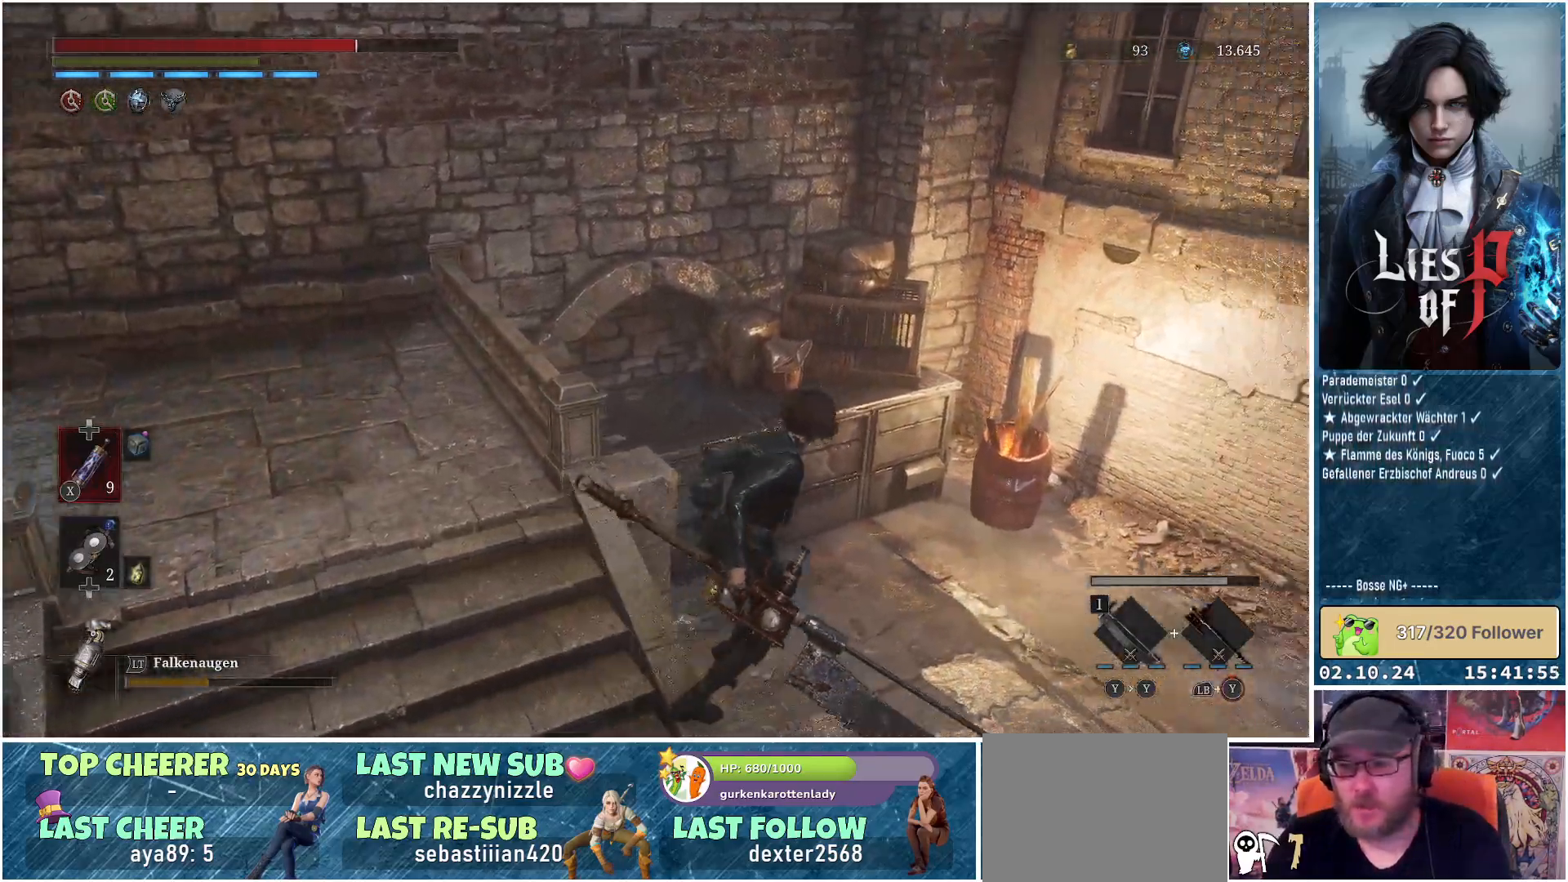
{"buttons": [], "left_stick": "up-right", "right_stick": "center", "events": [[167, "right_stick", "down-left"], [433, "right_stick", "center"]]}
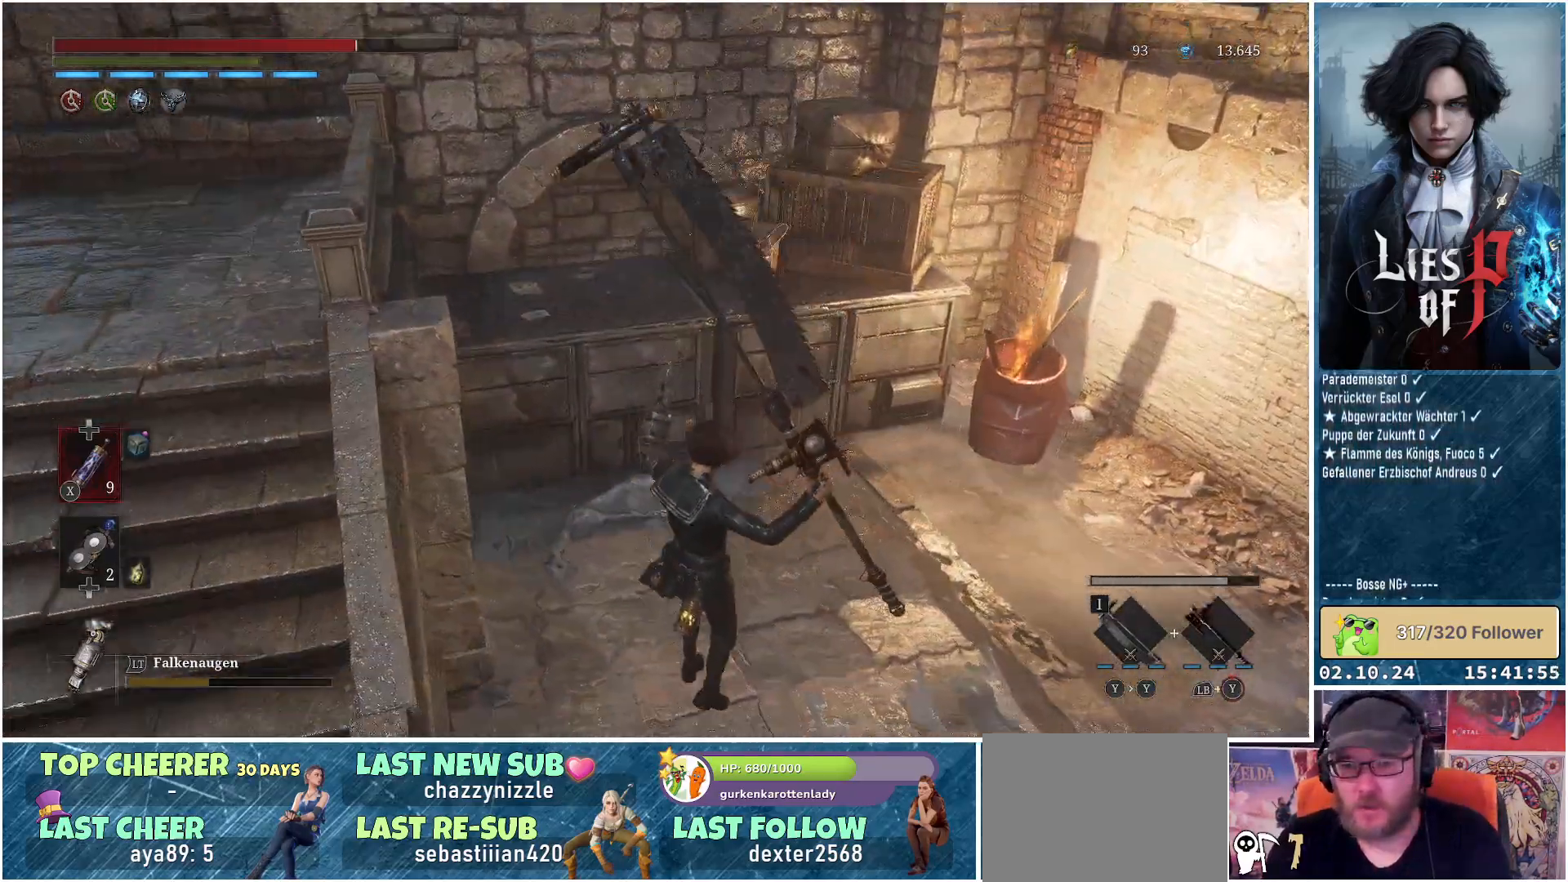
{"buttons": [], "left_stick": "center", "right_stick": "right", "events": [[150, "left_stick", "center"], [267, "right_stick", "right"]]}
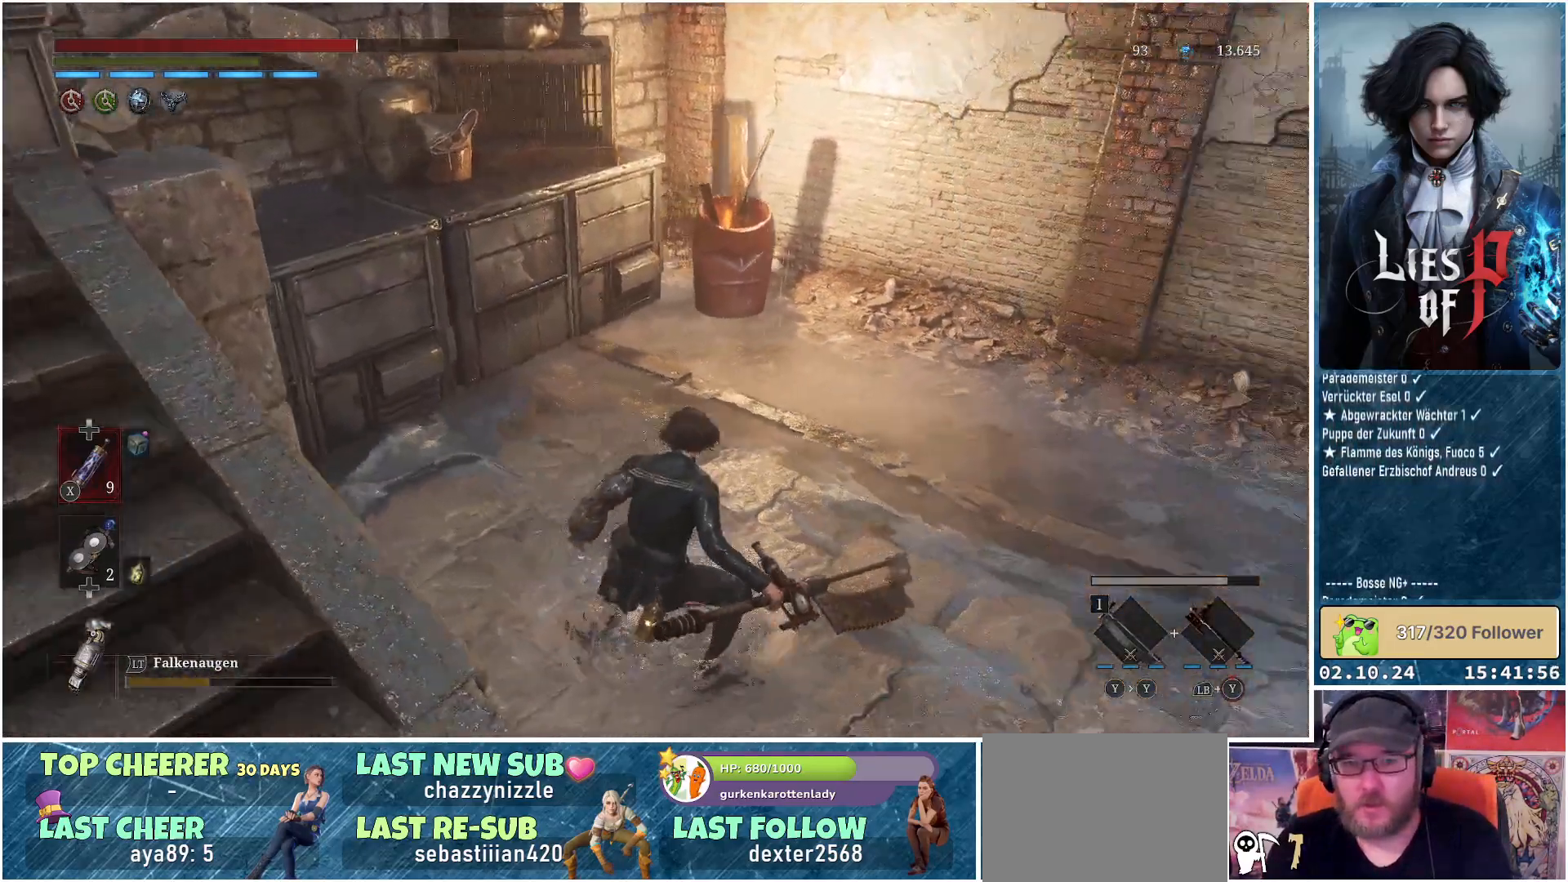
{"buttons": [], "left_stick": "up", "right_stick": "right", "events": [[17, "left_stick", "up"]]}
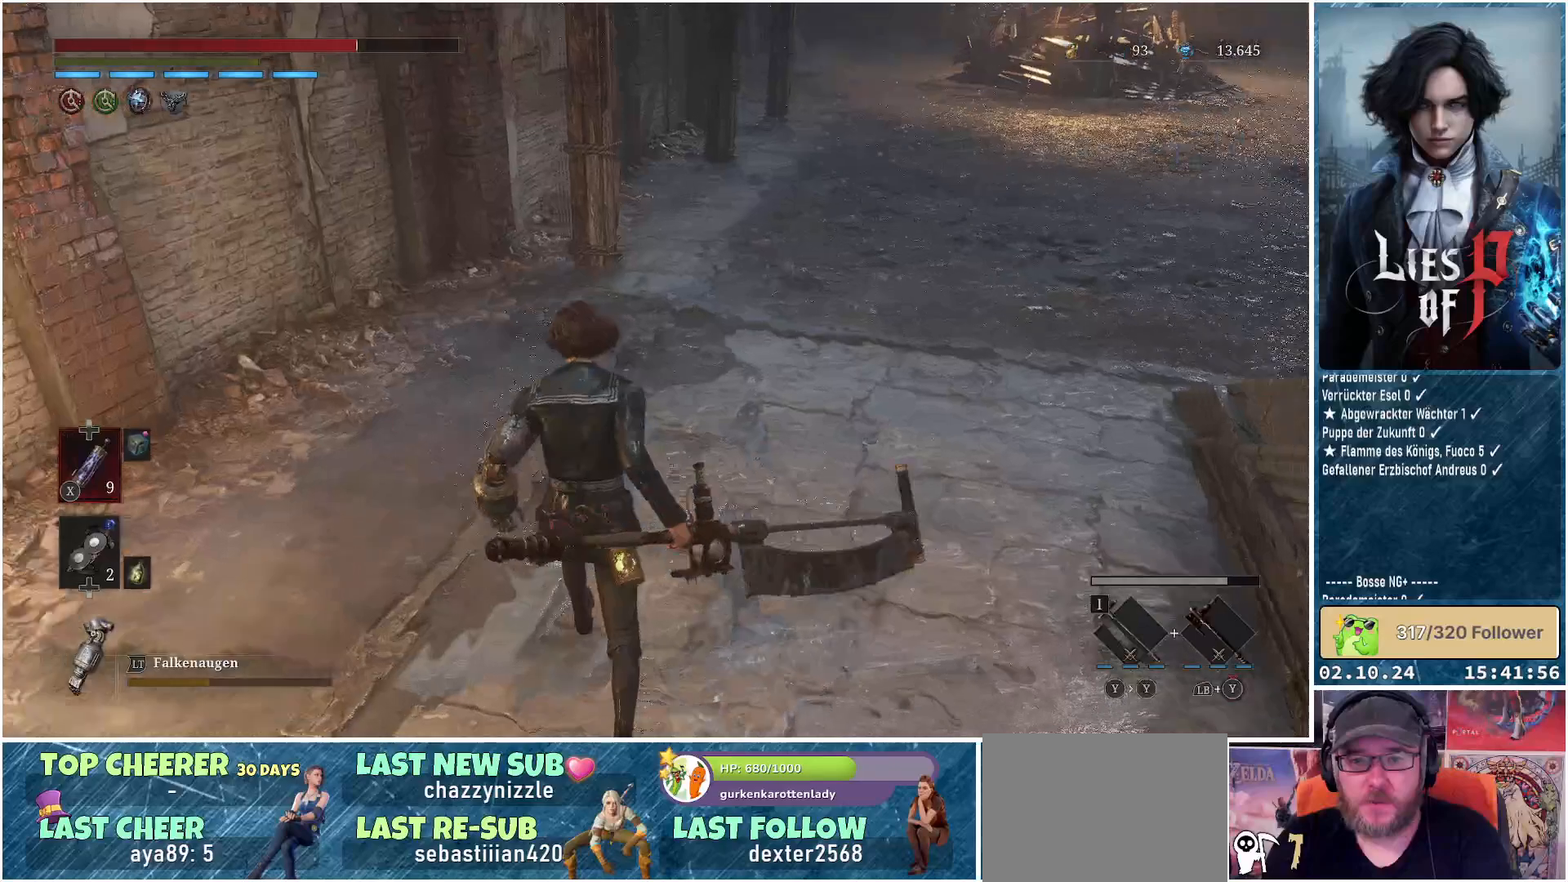
{"buttons": [], "left_stick": "center", "right_stick": "center", "events": [[83, "right_stick", "up-right"], [117, "left_stick", "center"], [233, "right_stick", "center"]]}
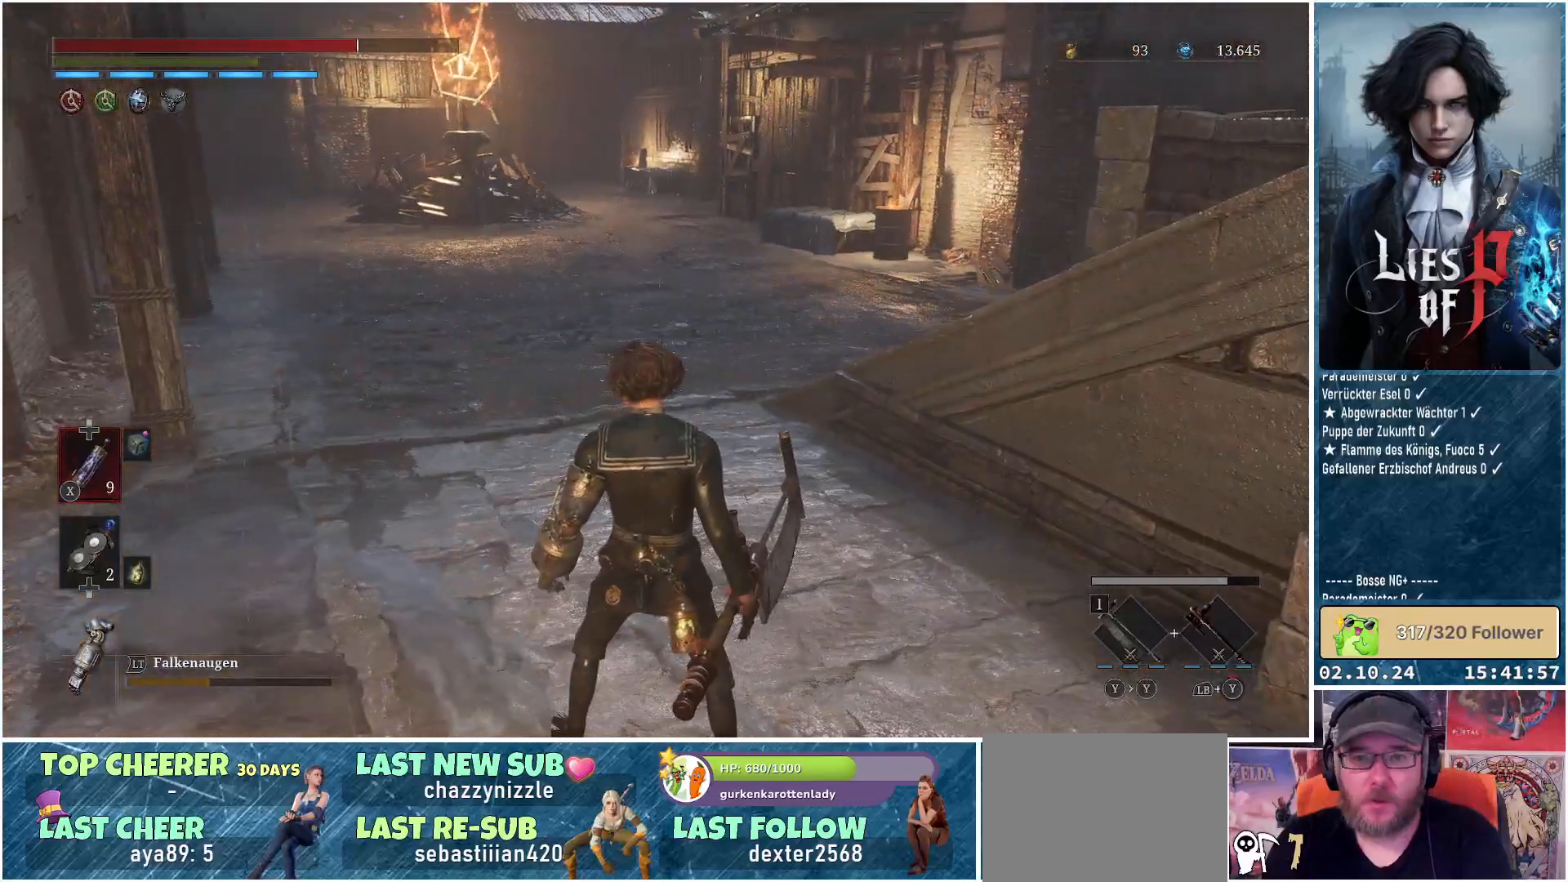
{"buttons": [], "left_stick": "center", "right_stick": "center", "events": [[67, "START", "down"], [200, "START", "up"]]}
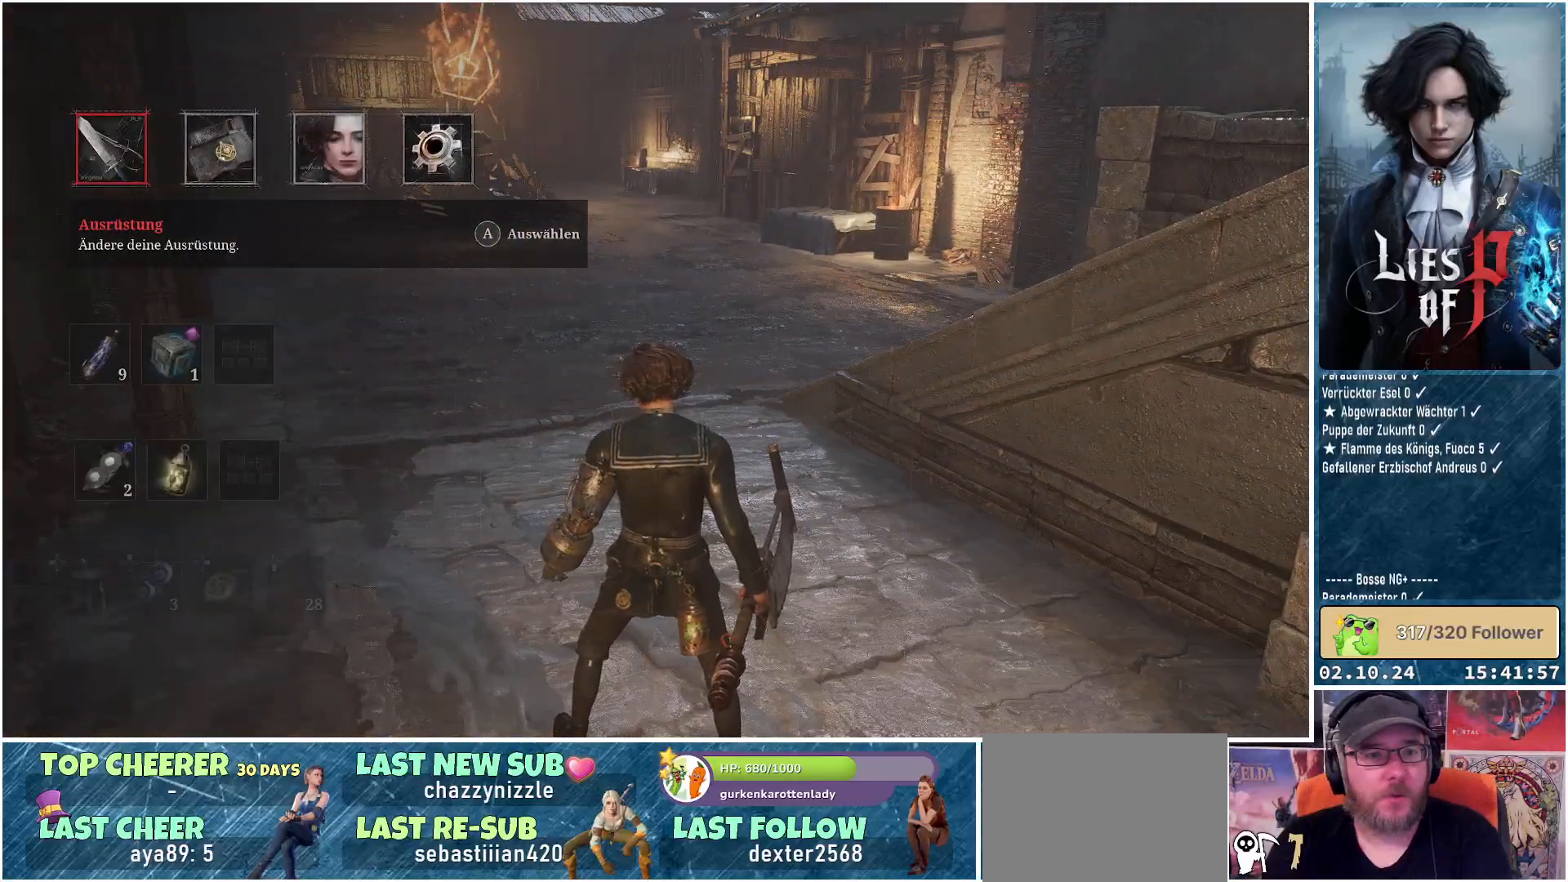
{"buttons": [], "left_stick": "center", "right_stick": "center", "events": [[350, "A", "down"], [483, "A", "up"]]}
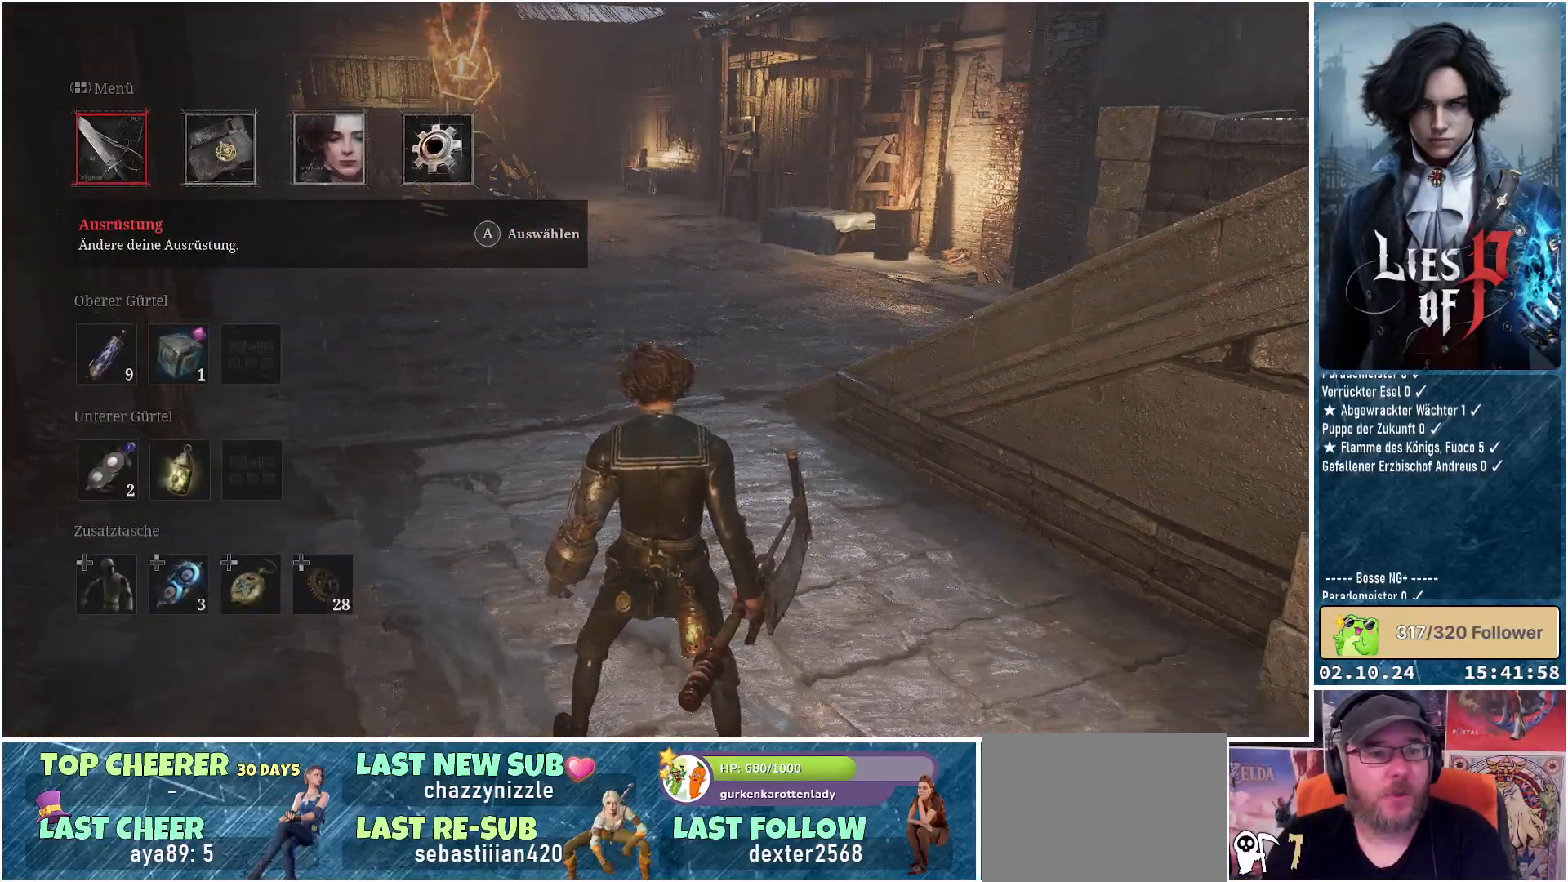
{"buttons": ["DPAD_DOWN"], "left_stick": "center", "right_stick": "center", "events": [[500, "DPAD_DOWN", "down"]]}
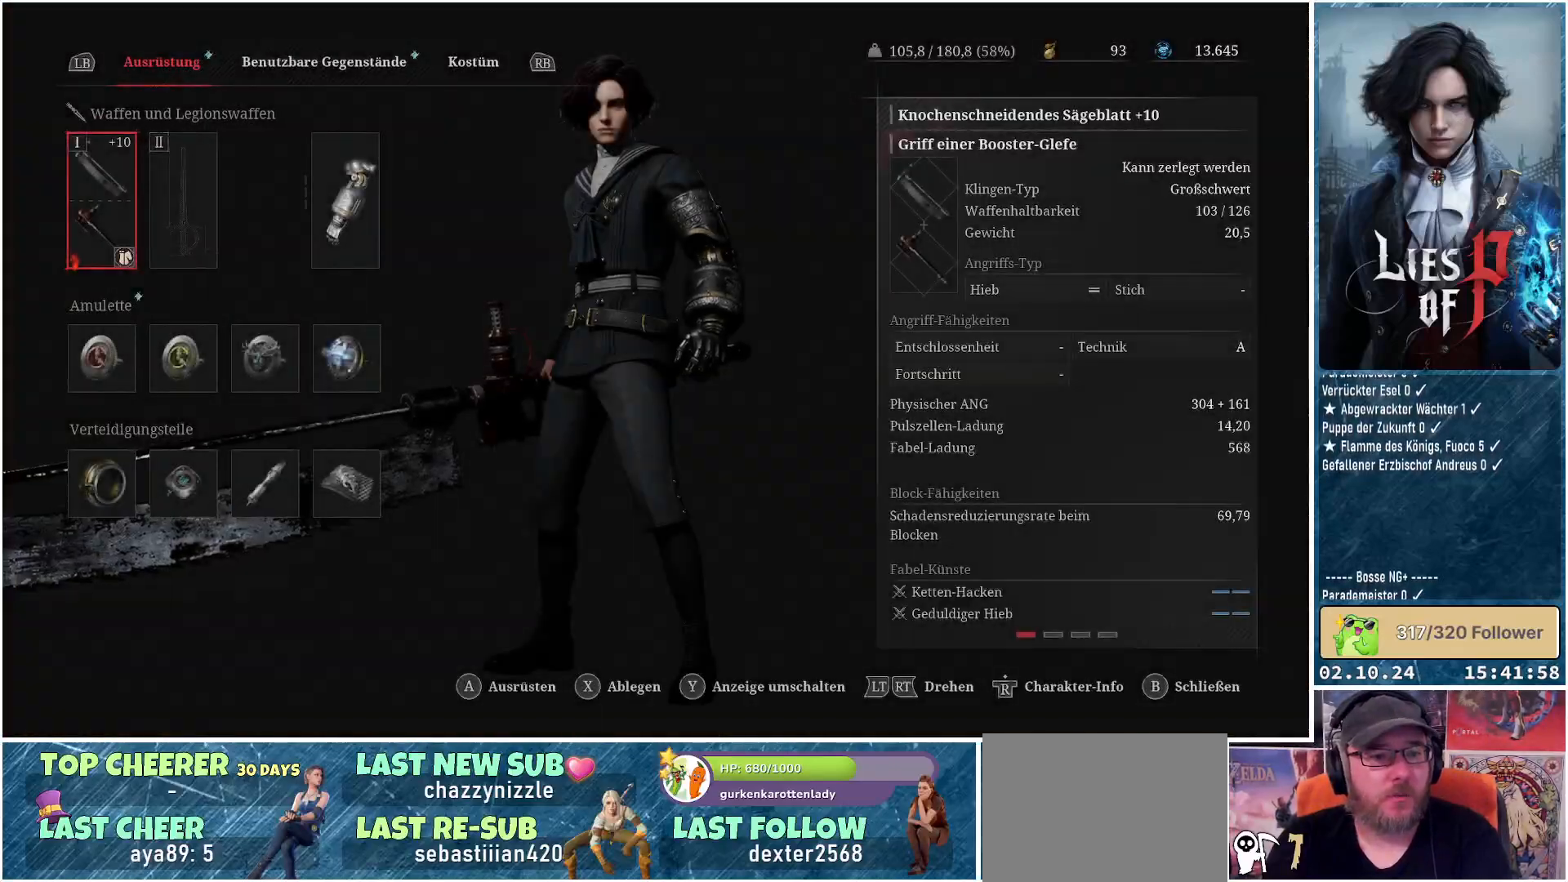
{"buttons": ["A"], "left_stick": "center", "right_stick": "center", "events": [[100, "DPAD_DOWN", "up"], [283, "DPAD_RIGHT", "down"], [383, "DPAD_RIGHT", "up"], [467, "A", "down"]]}
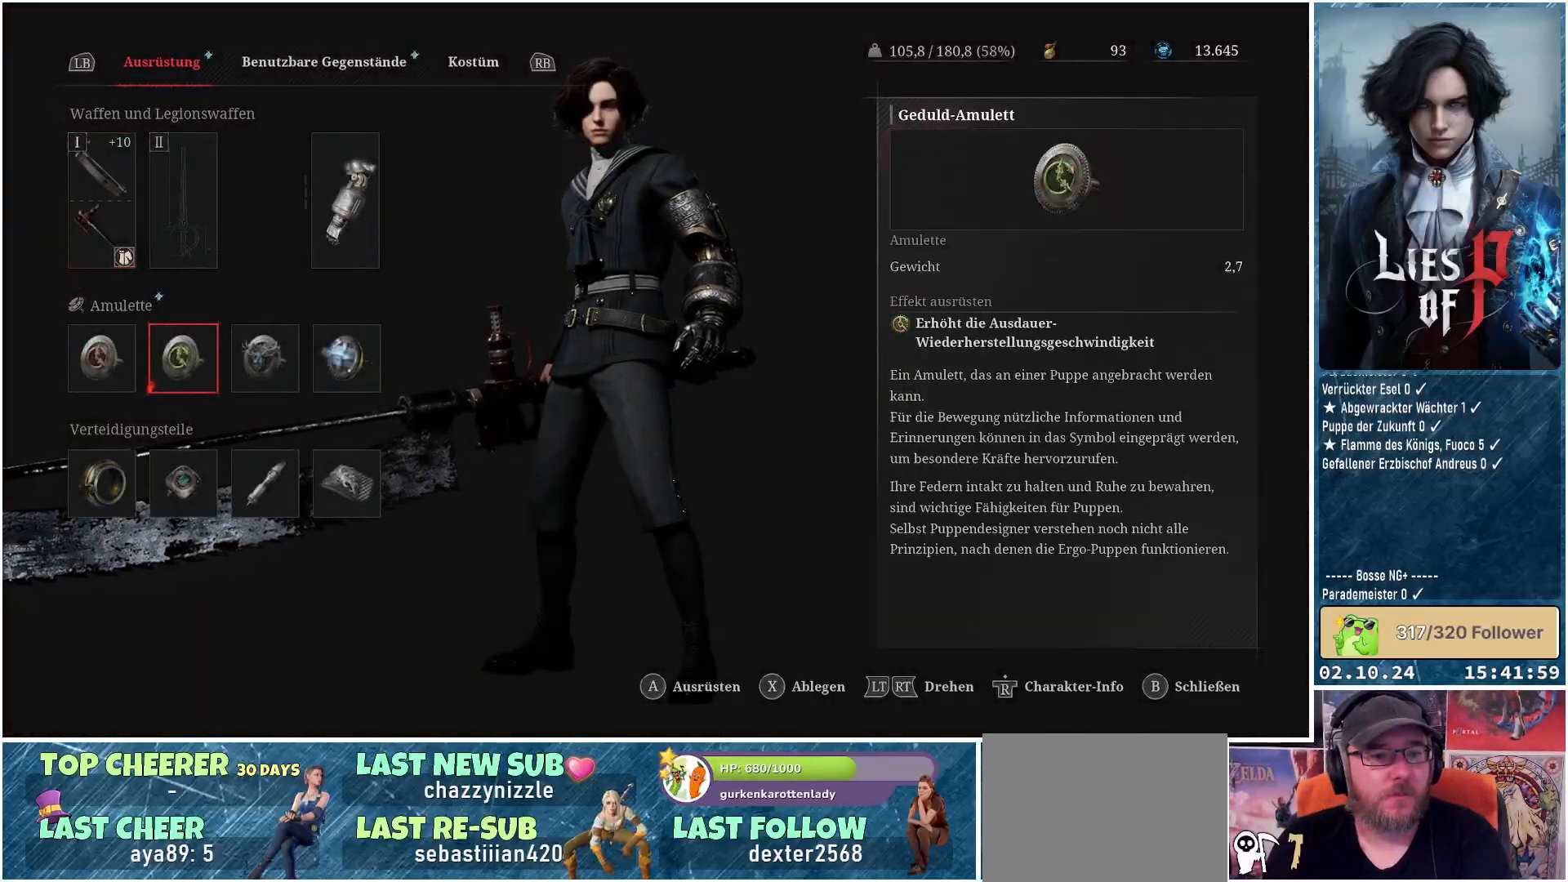
{"buttons": [], "left_stick": "center", "right_stick": "center", "events": [[100, "A", "up"]]}
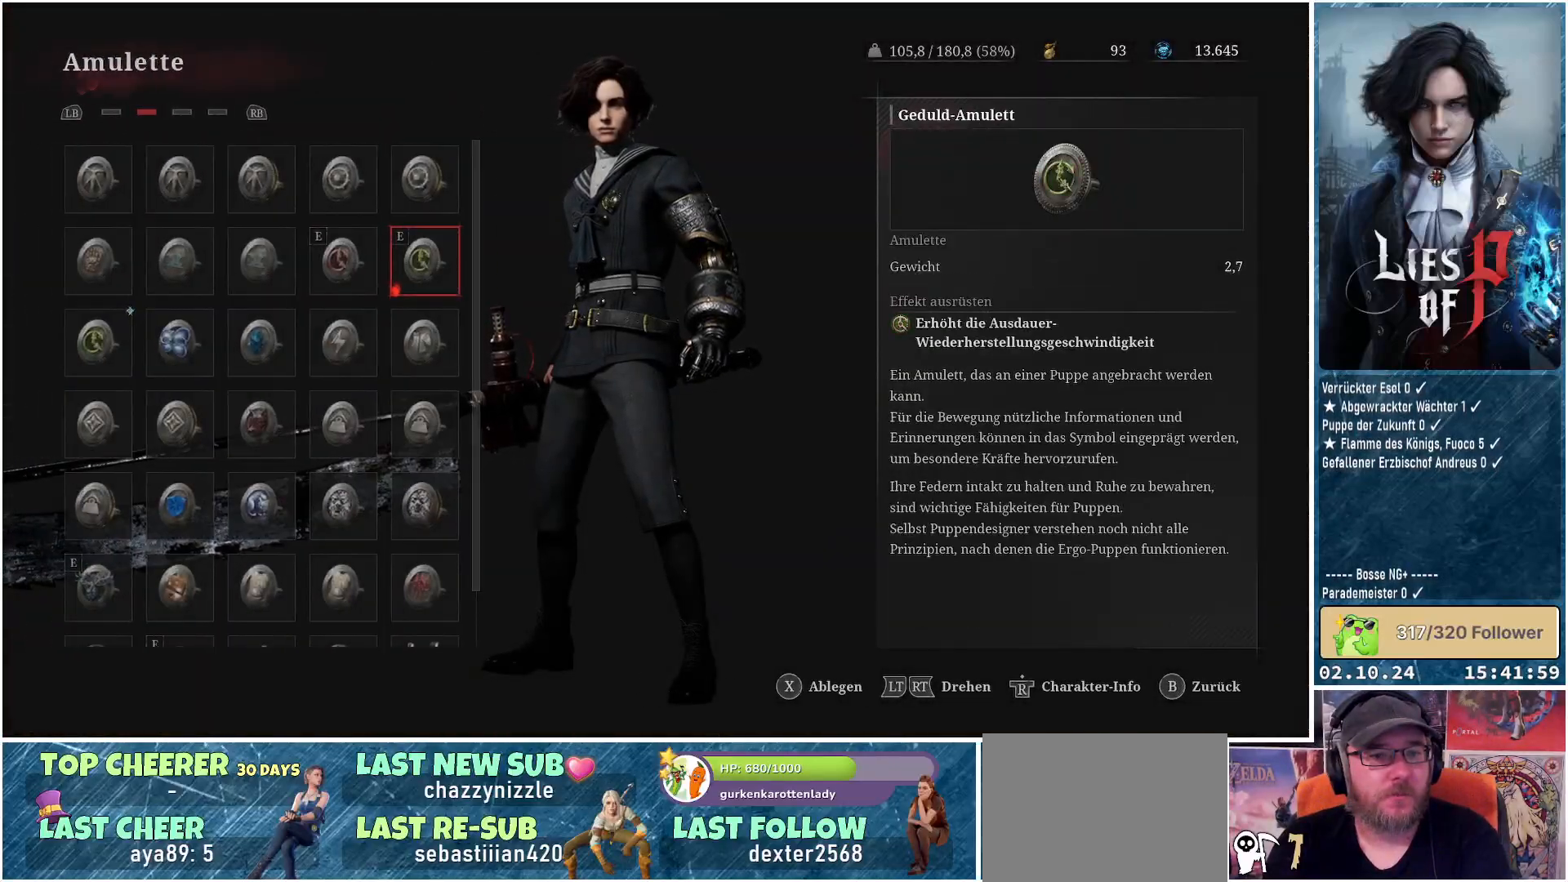
{"buttons": [], "left_stick": "center", "right_stick": "center", "events": []}
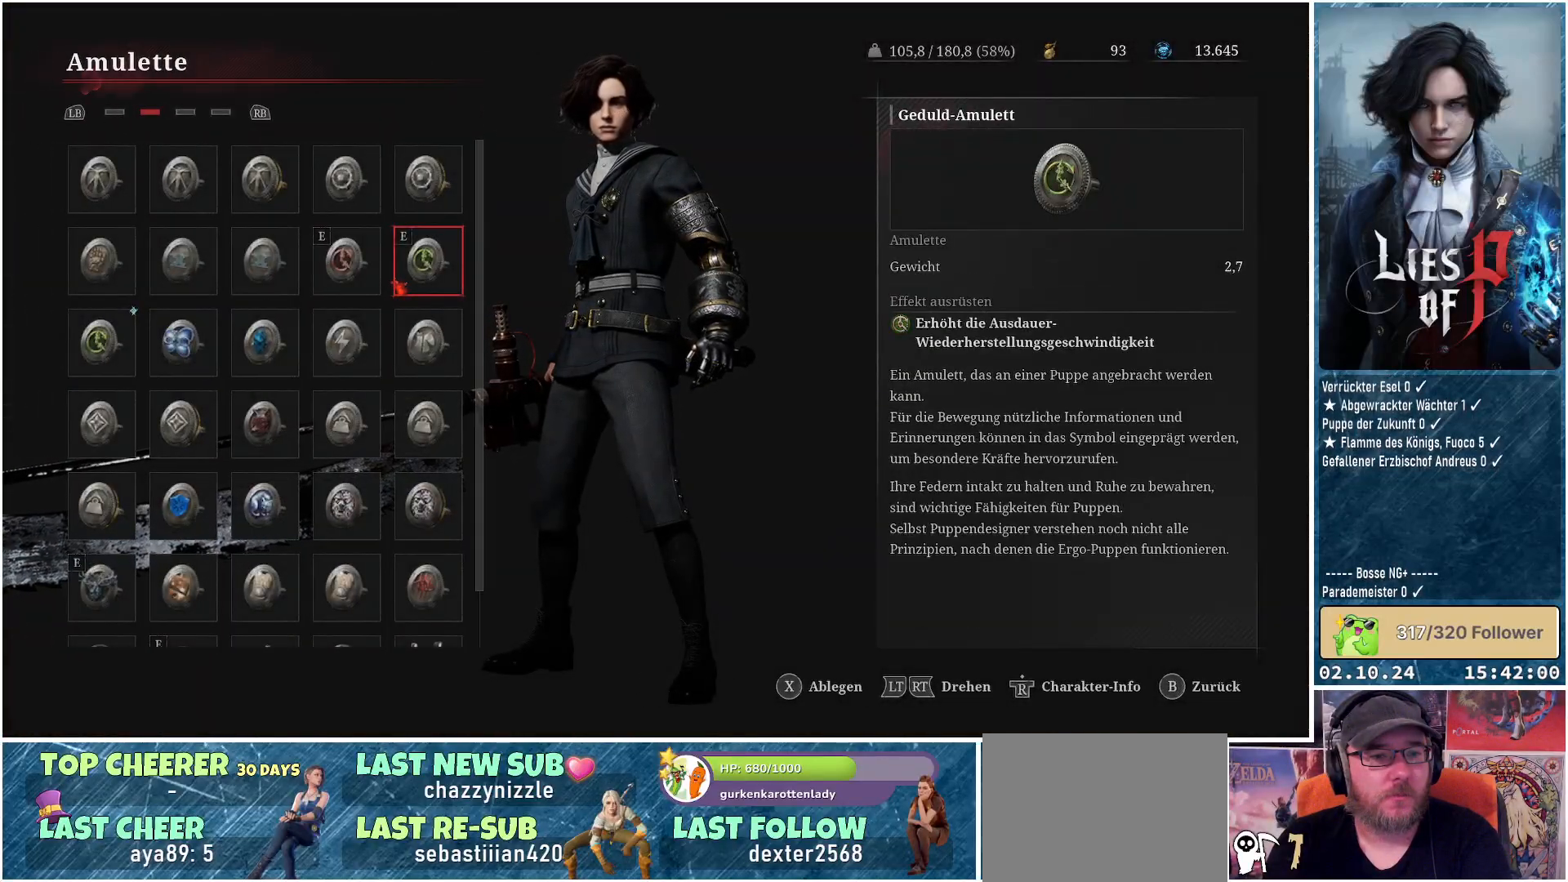
{"buttons": [], "left_stick": "center", "right_stick": "center", "events": [[100, "DPAD_RIGHT", "down"], [200, "DPAD_RIGHT", "up"]]}
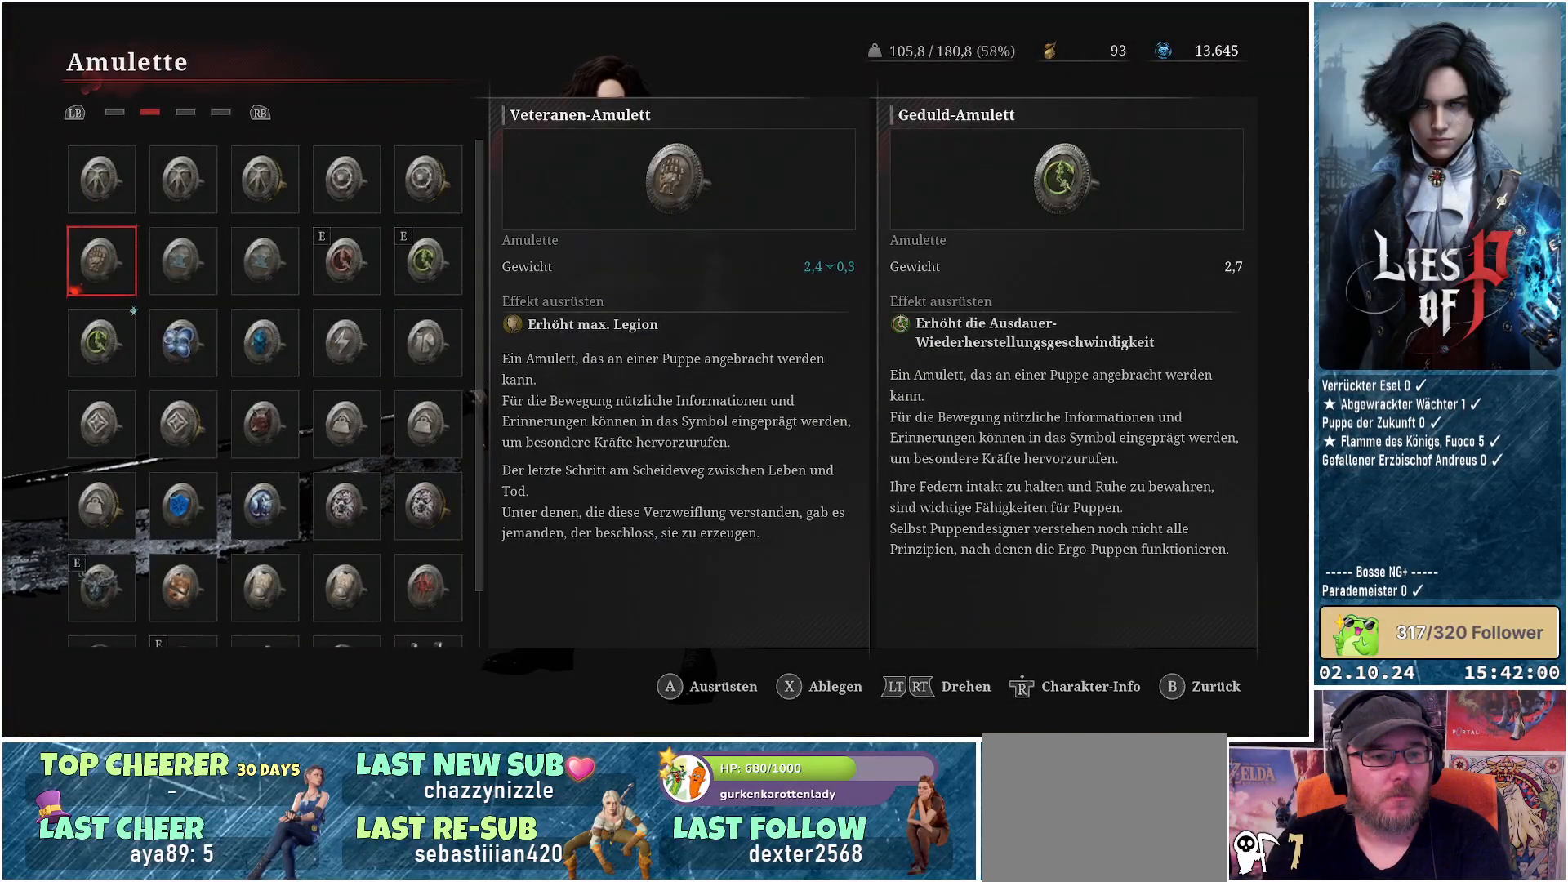
{"buttons": [], "left_stick": "center", "right_stick": "center", "events": [[200, "DPAD_DOWN", "down"], [300, "DPAD_DOWN", "up"]]}
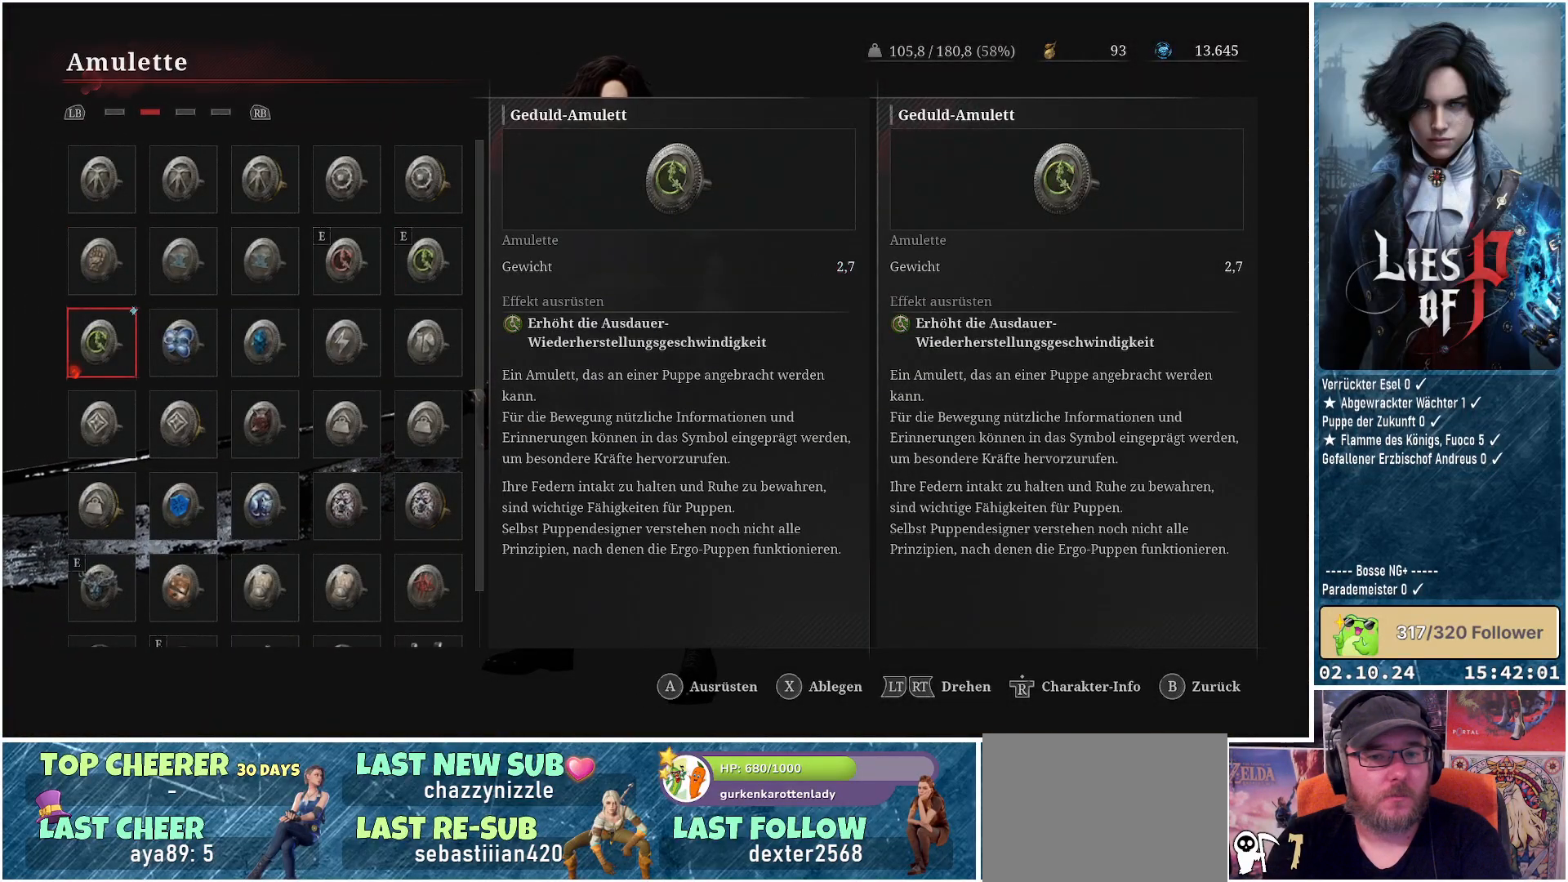
{"buttons": [], "left_stick": "center", "right_stick": "center", "events": []}
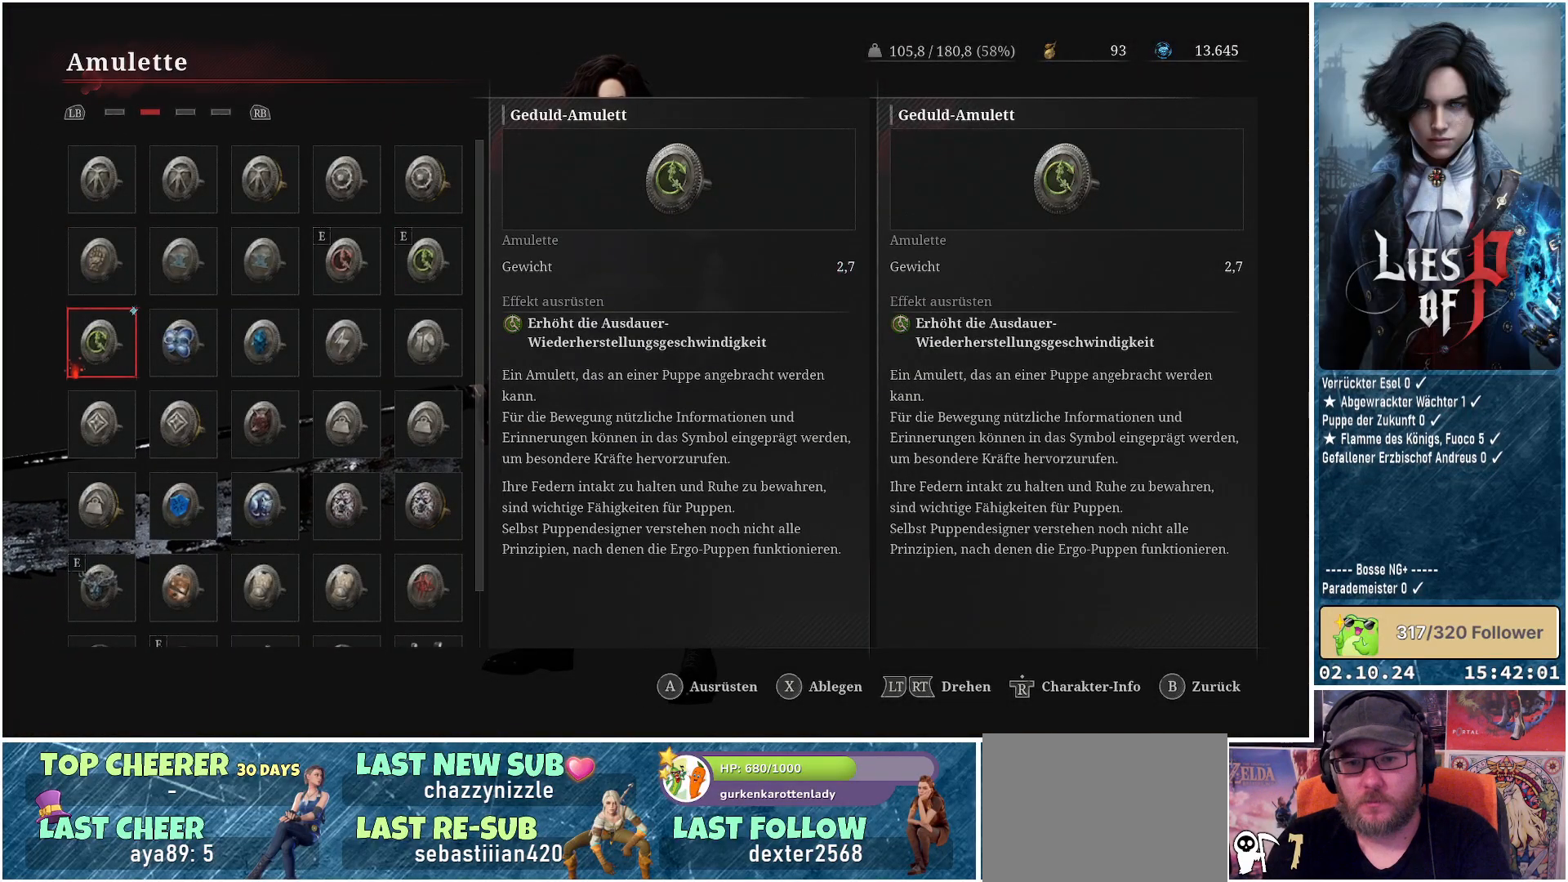
{"buttons": [], "left_stick": "center", "right_stick": "center", "events": [[333, "DPAD_LEFT", "down"], [467, "DPAD_LEFT", "up"]]}
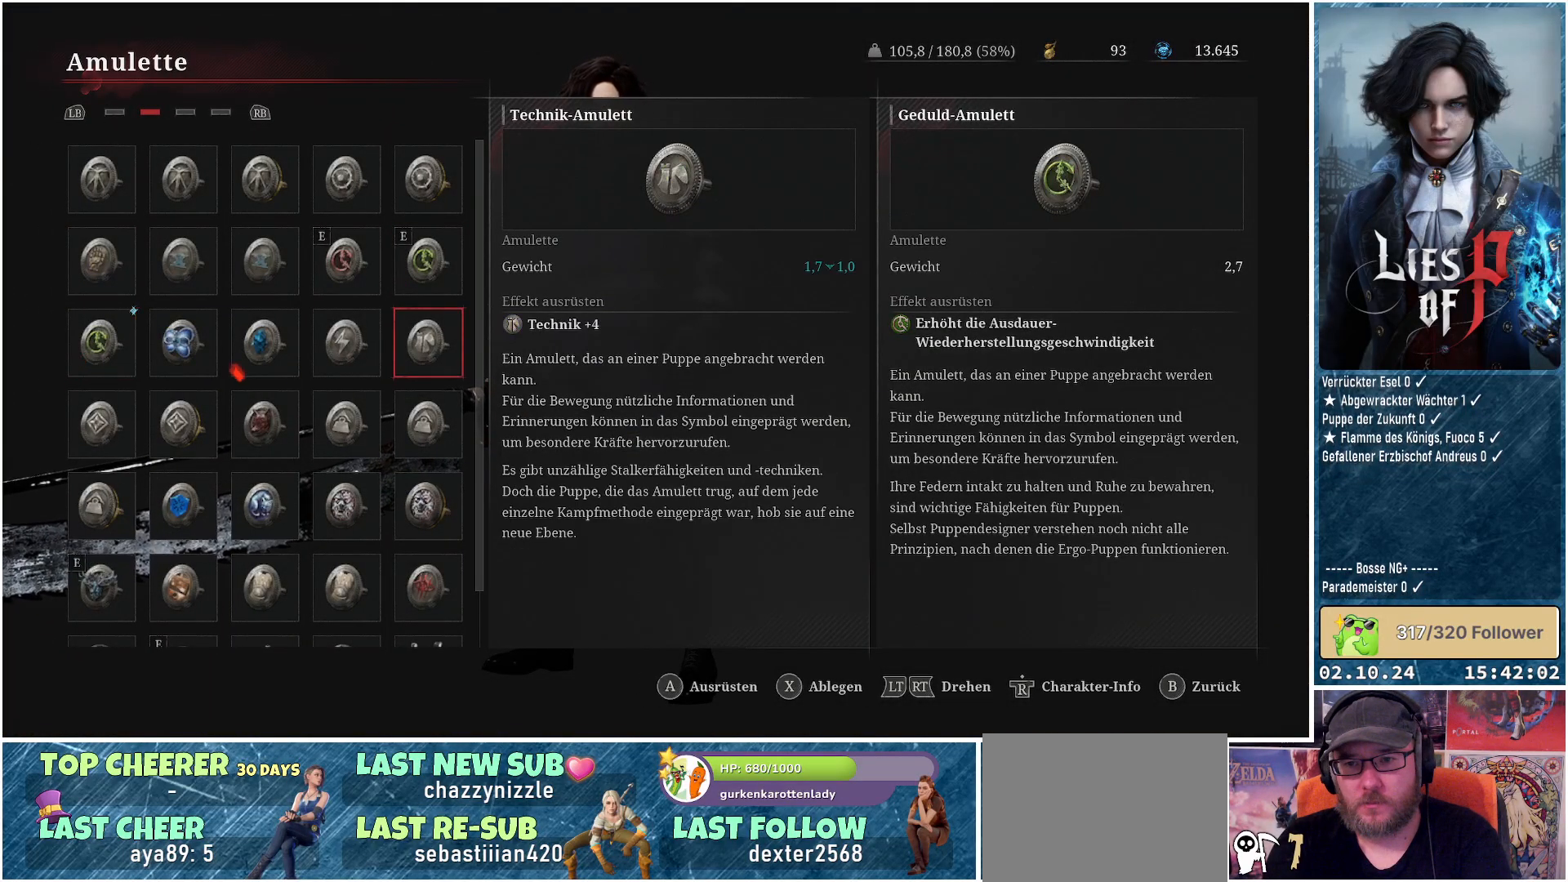
{"buttons": ["DPAD_RIGHT"], "left_stick": "center", "right_stick": "center", "events": [[483, "DPAD_RIGHT", "down"]]}
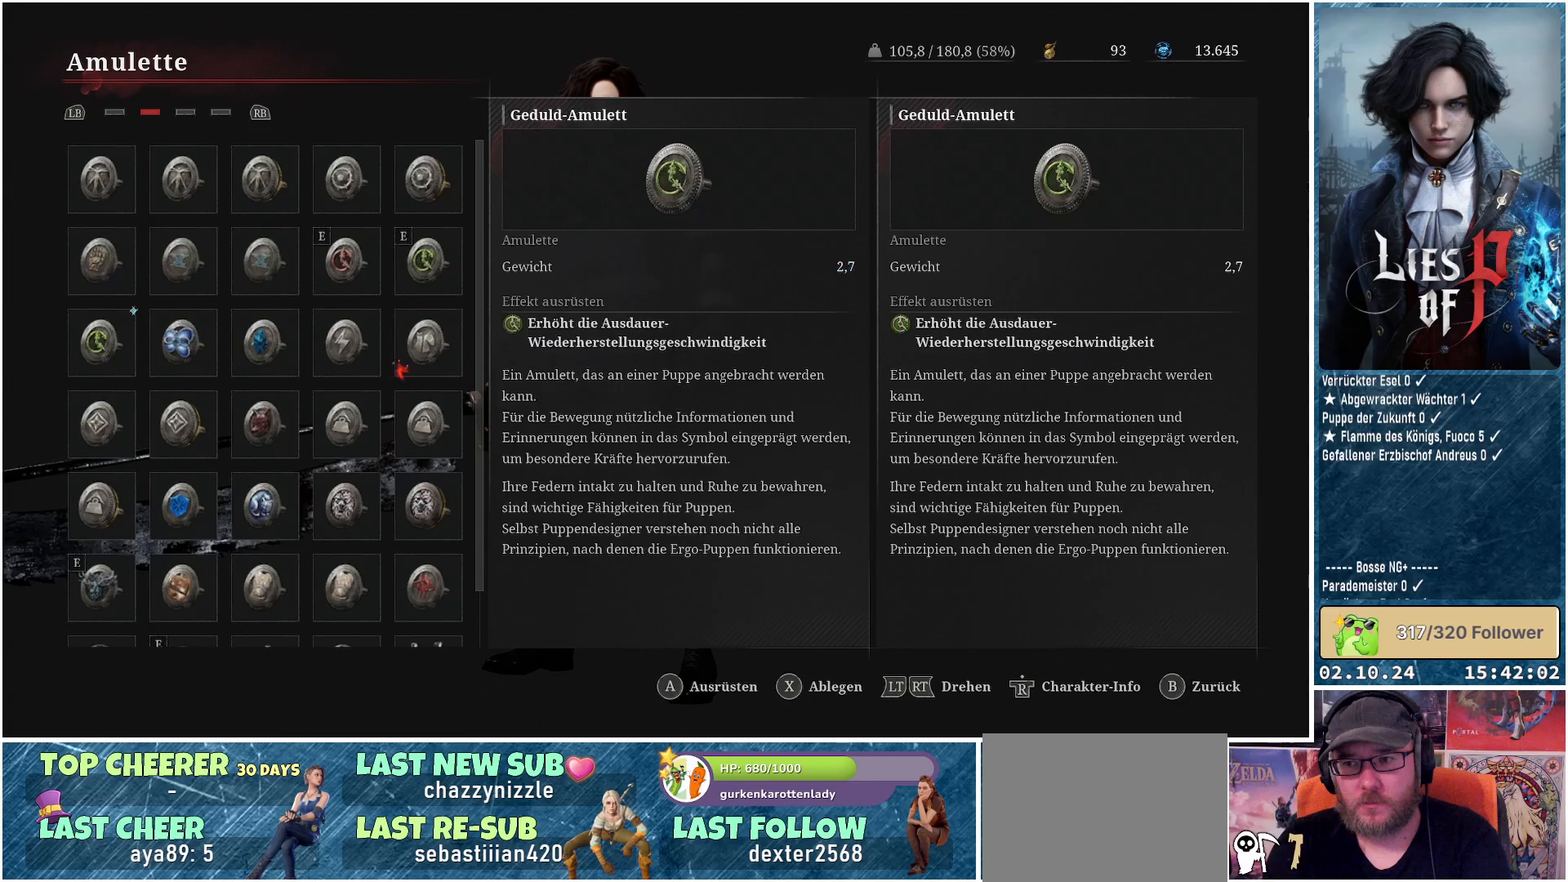
{"buttons": [], "left_stick": "center", "right_stick": "center", "events": [[83, "DPAD_RIGHT", "up"]]}
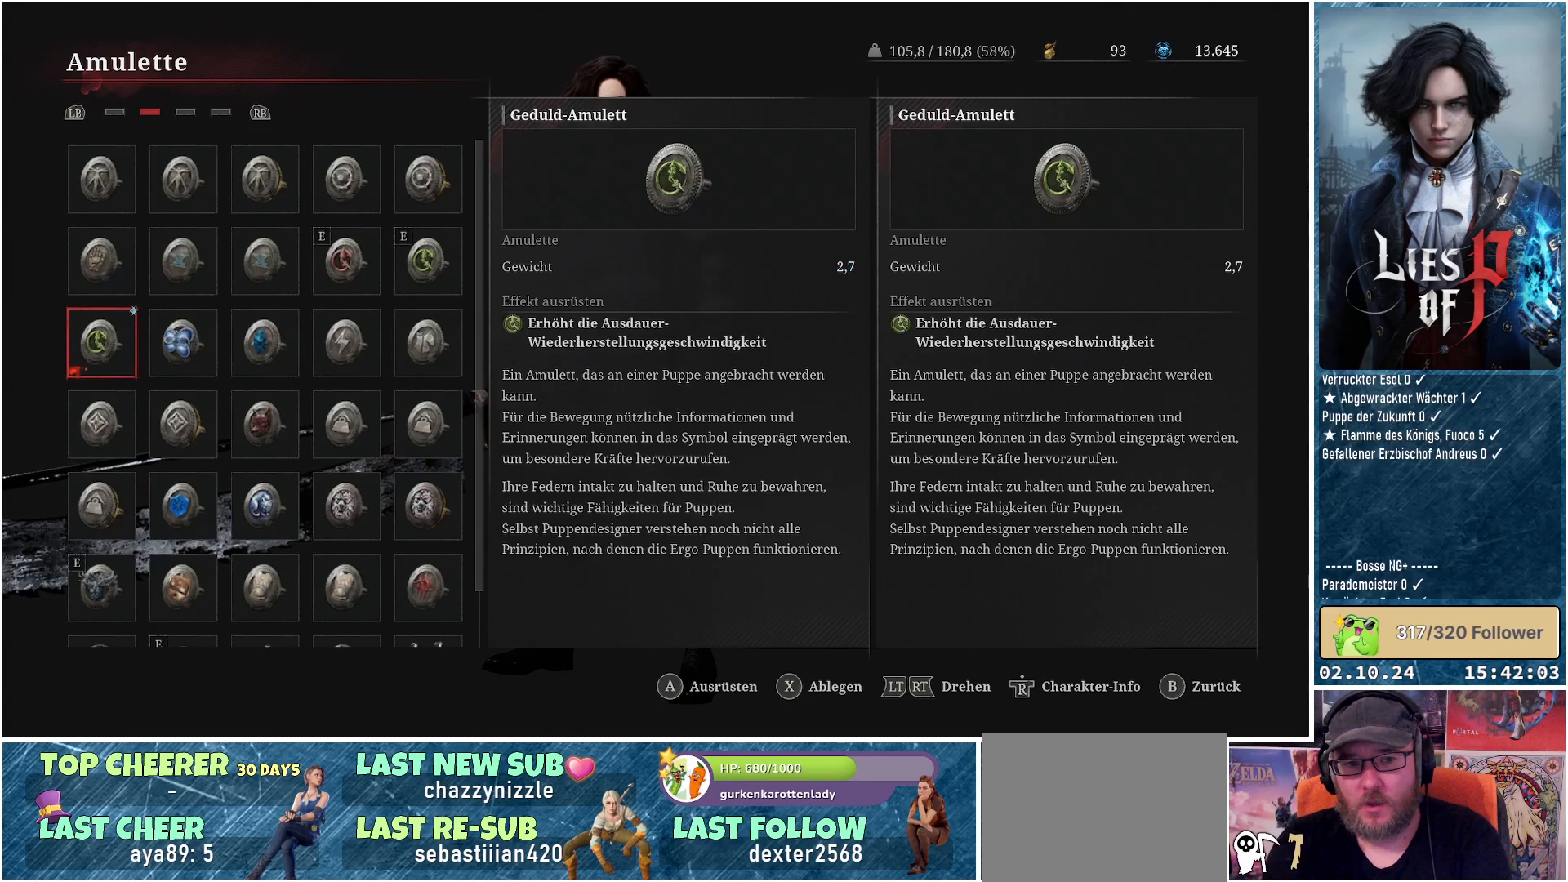
{"buttons": [], "left_stick": "center", "right_stick": "center", "events": []}
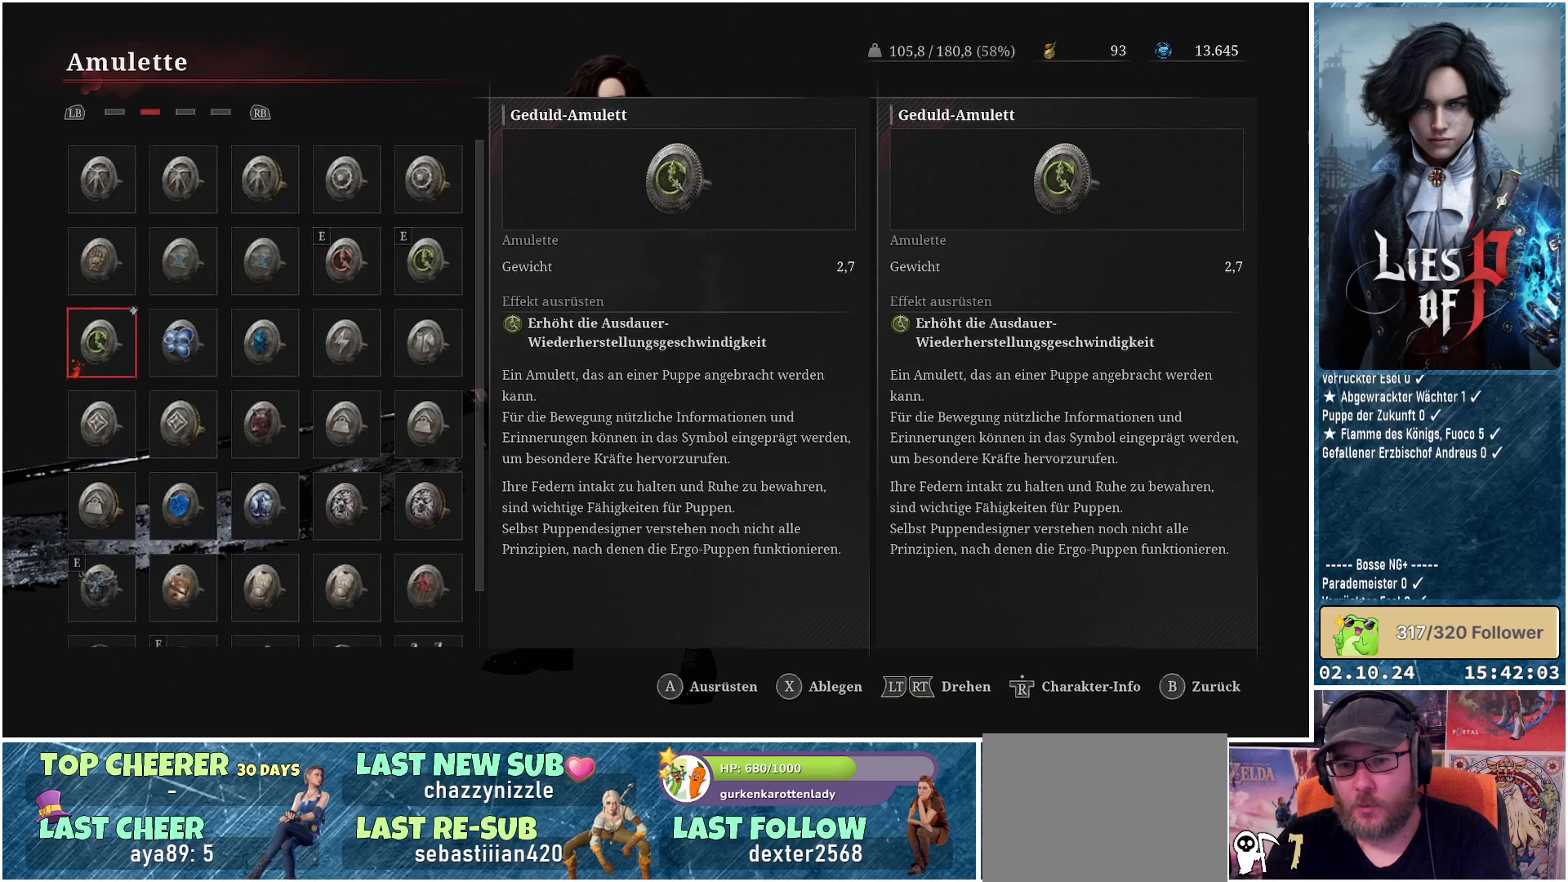
{"buttons": [], "left_stick": "center", "right_stick": "center", "events": []}
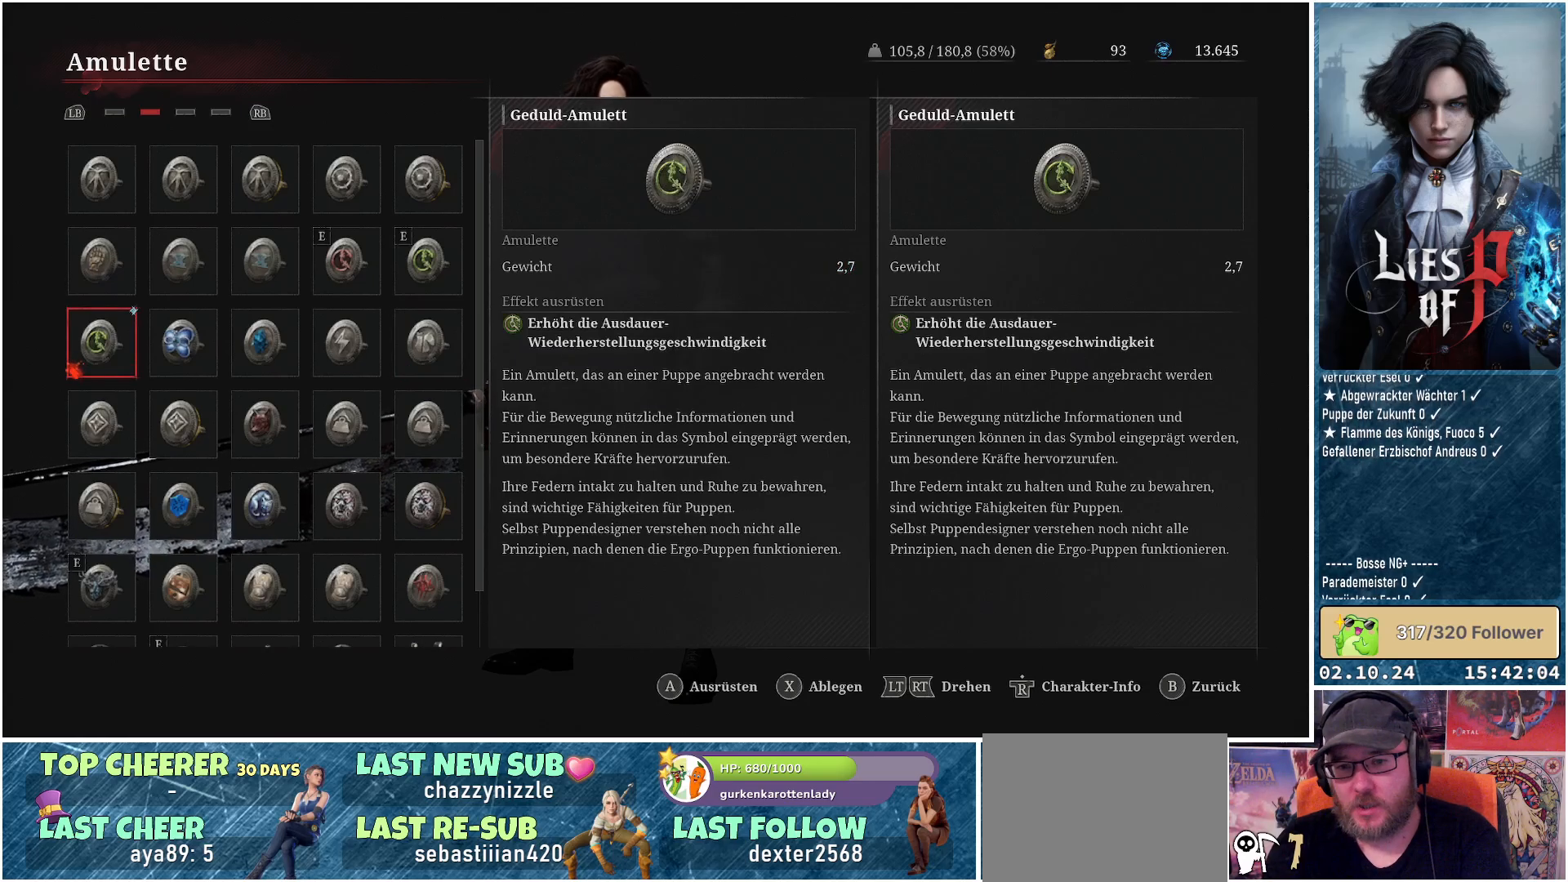
{"buttons": [], "left_stick": "center", "right_stick": "center", "events": []}
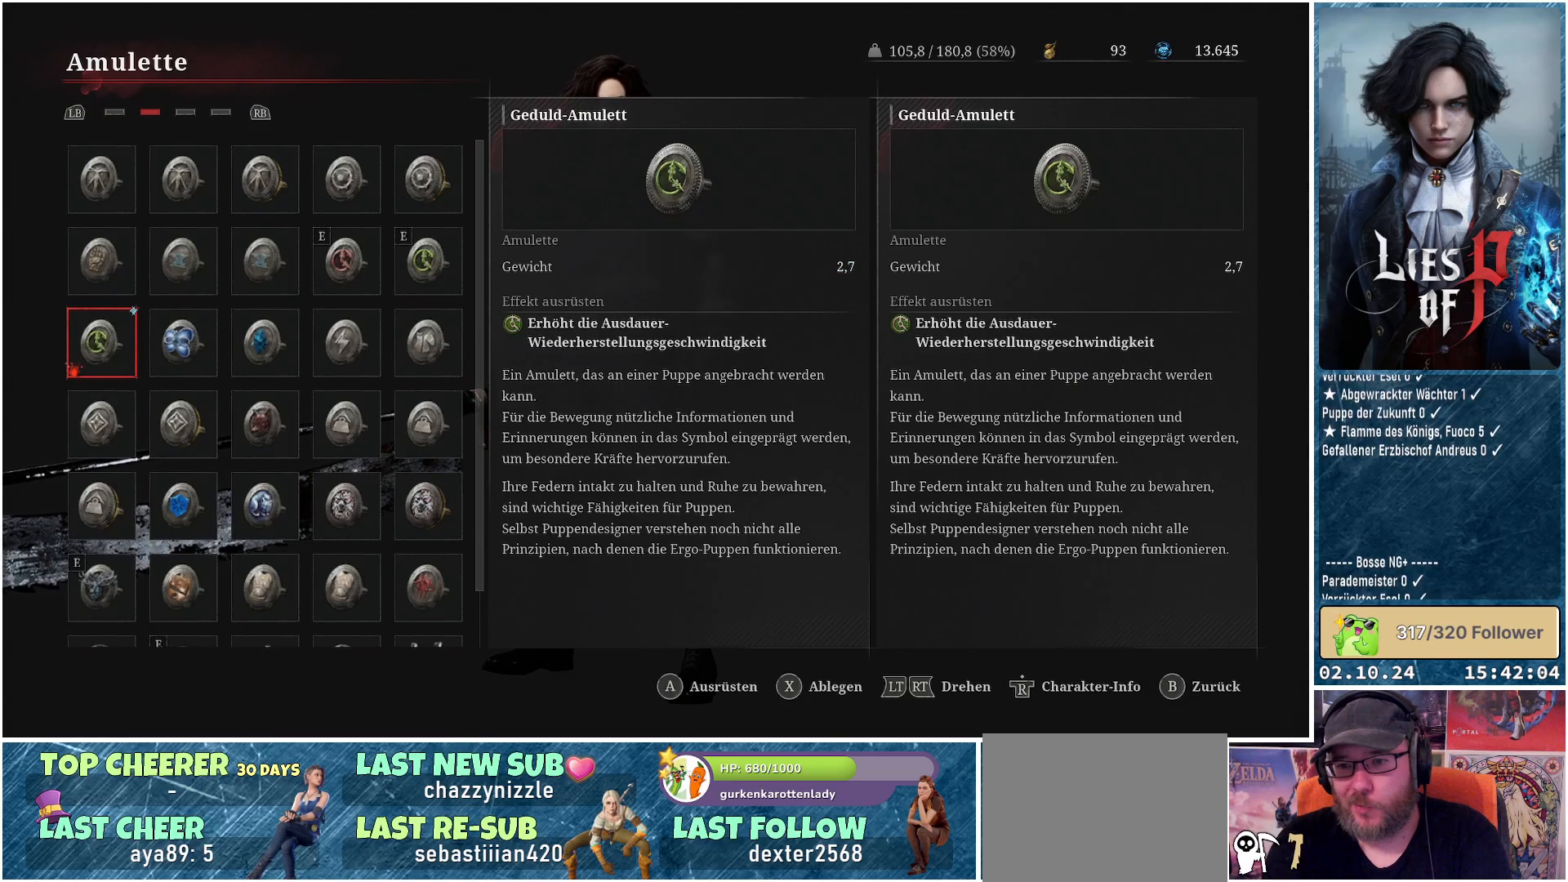
{"buttons": [], "left_stick": "center", "right_stick": "center", "events": []}
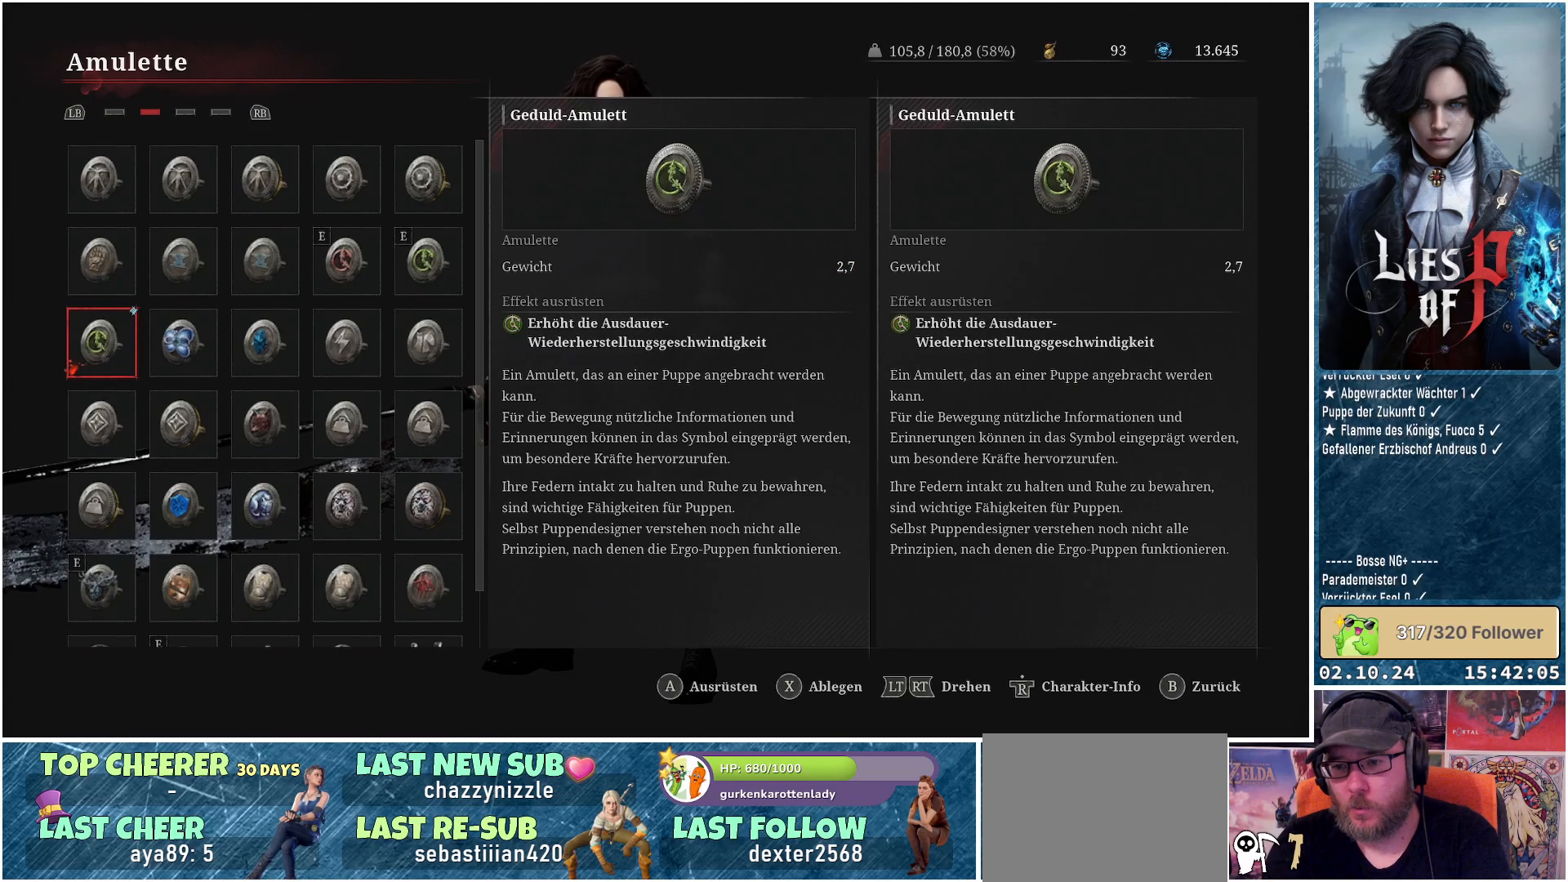
{"buttons": ["B"], "left_stick": "center", "right_stick": "center", "events": [[467, "B", "down"]]}
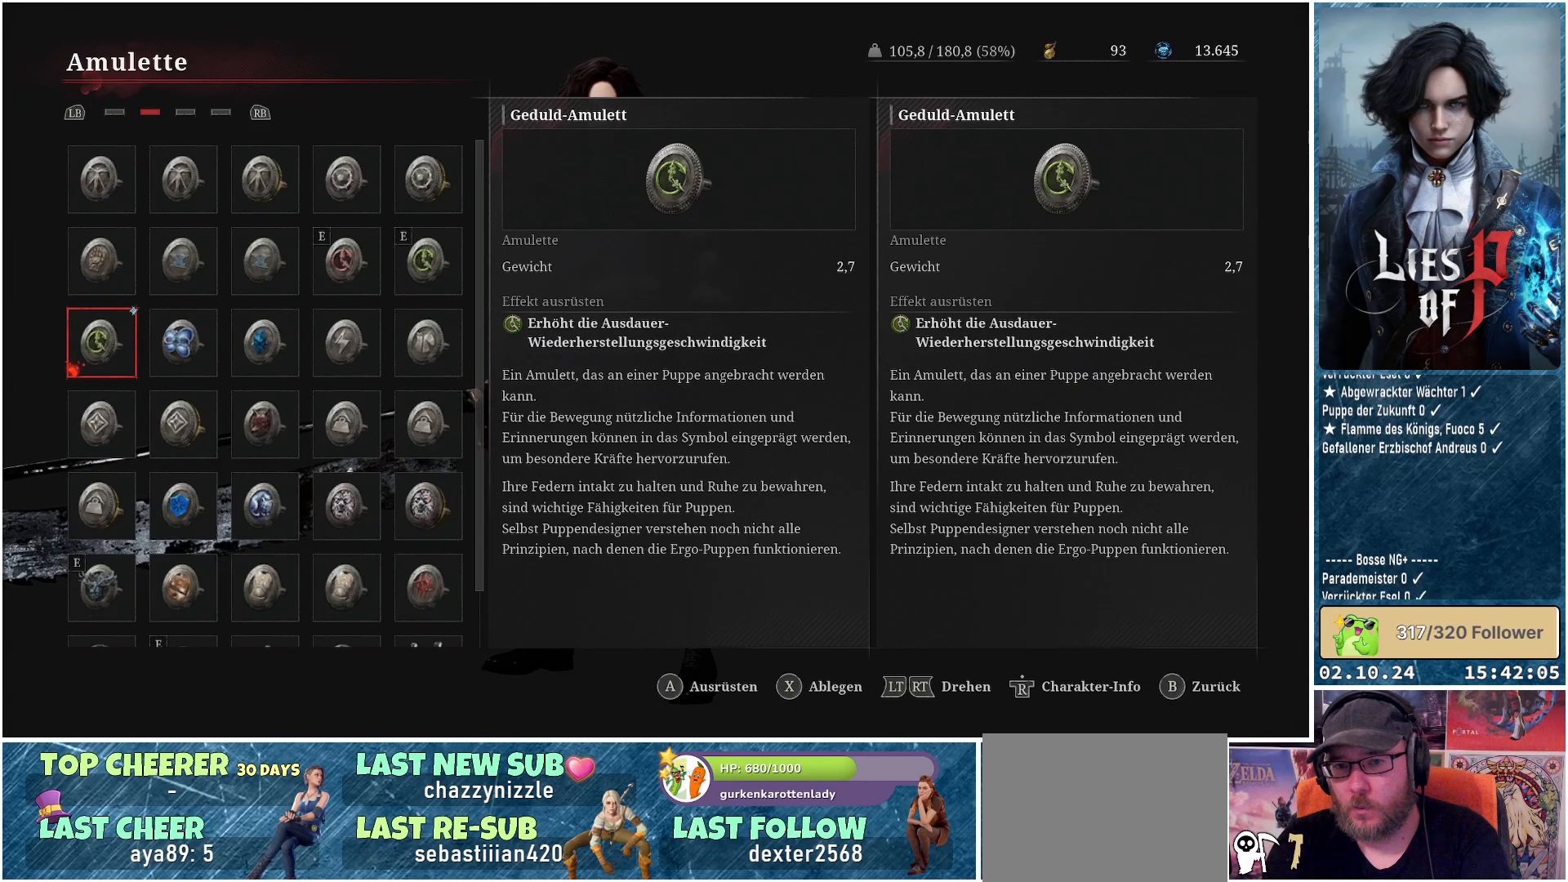
{"buttons": [], "left_stick": "center", "right_stick": "center", "events": [[83, "B", "up"], [367, "B", "down"], [467, "B", "up"]]}
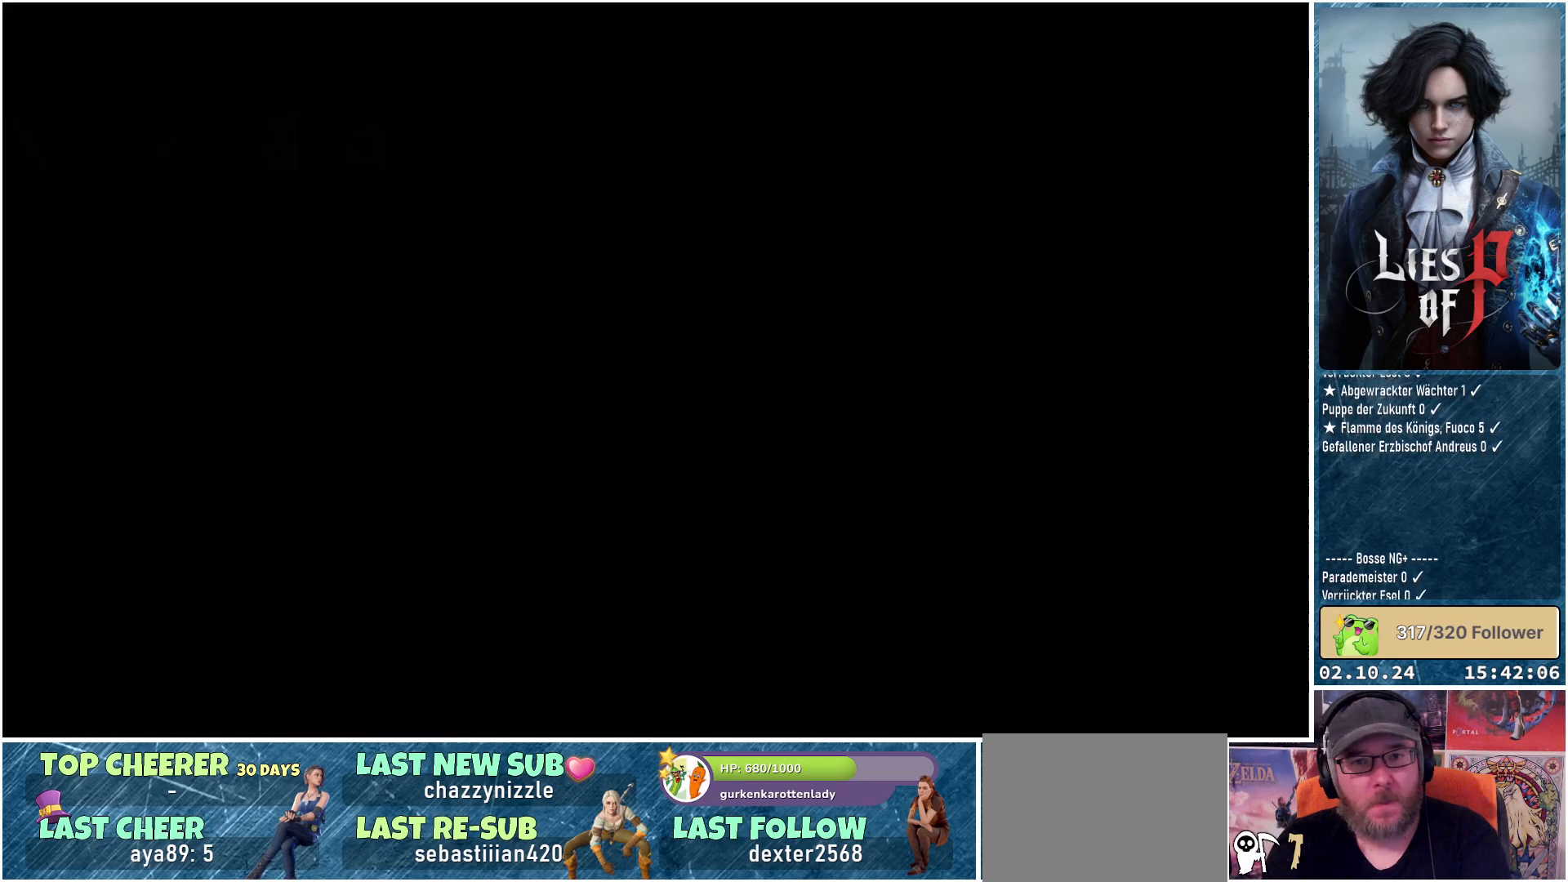
{"buttons": [], "left_stick": "center", "right_stick": "center", "events": []}
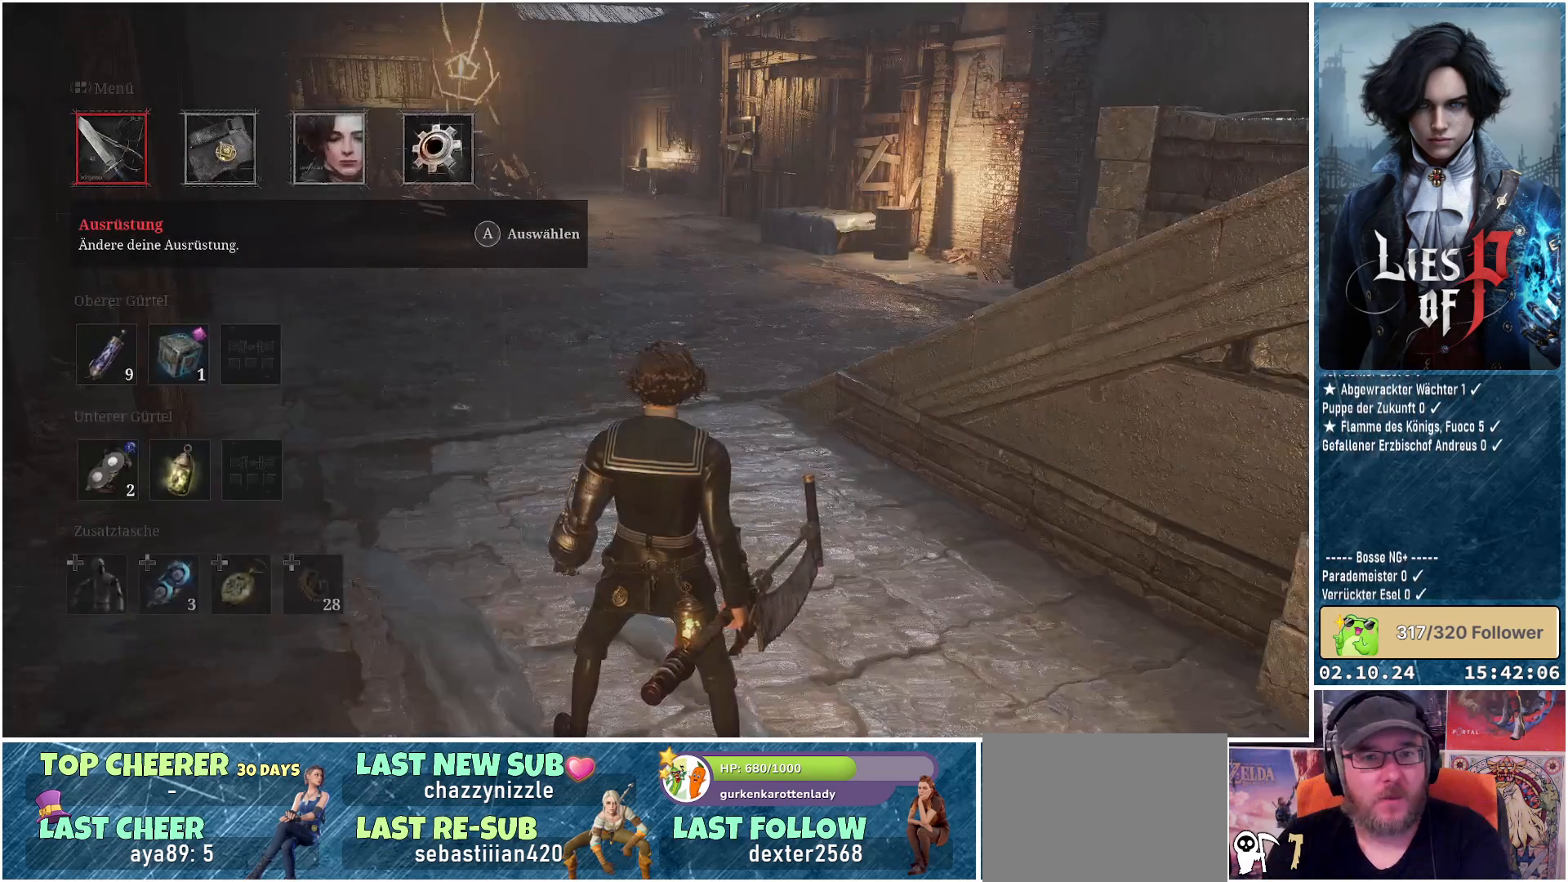
{"buttons": [], "left_stick": "center", "right_stick": "up", "events": [[33, "B", "down"], [117, "B", "up"], [383, "right_stick", "up"]]}
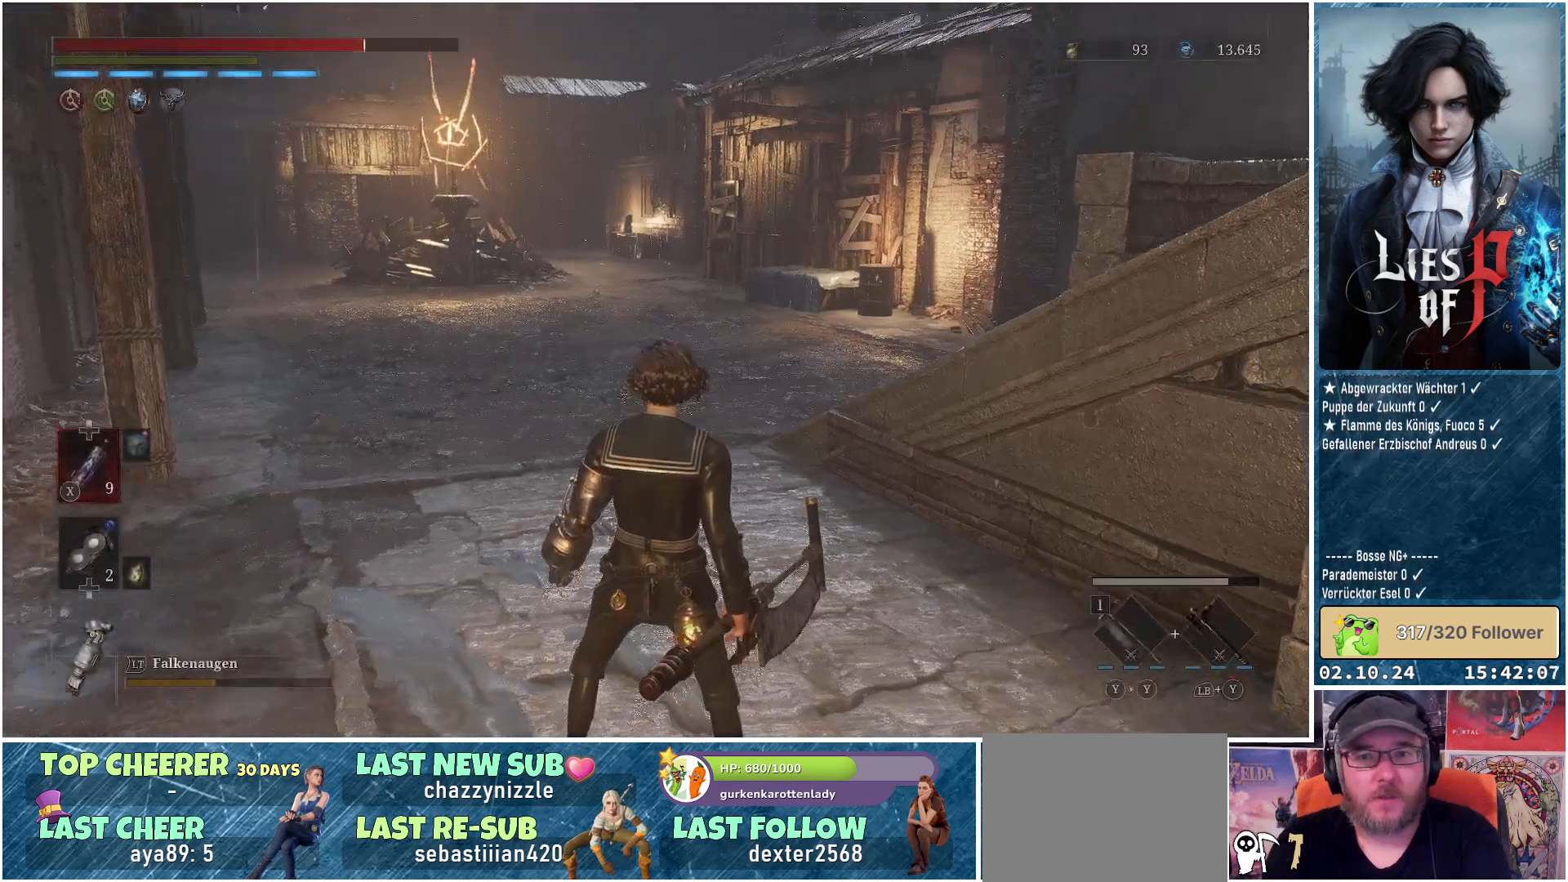
{"buttons": [], "left_stick": "up-left", "right_stick": "center", "events": [[50, "right_stick", "center"], [200, "left_stick", "up-left"]]}
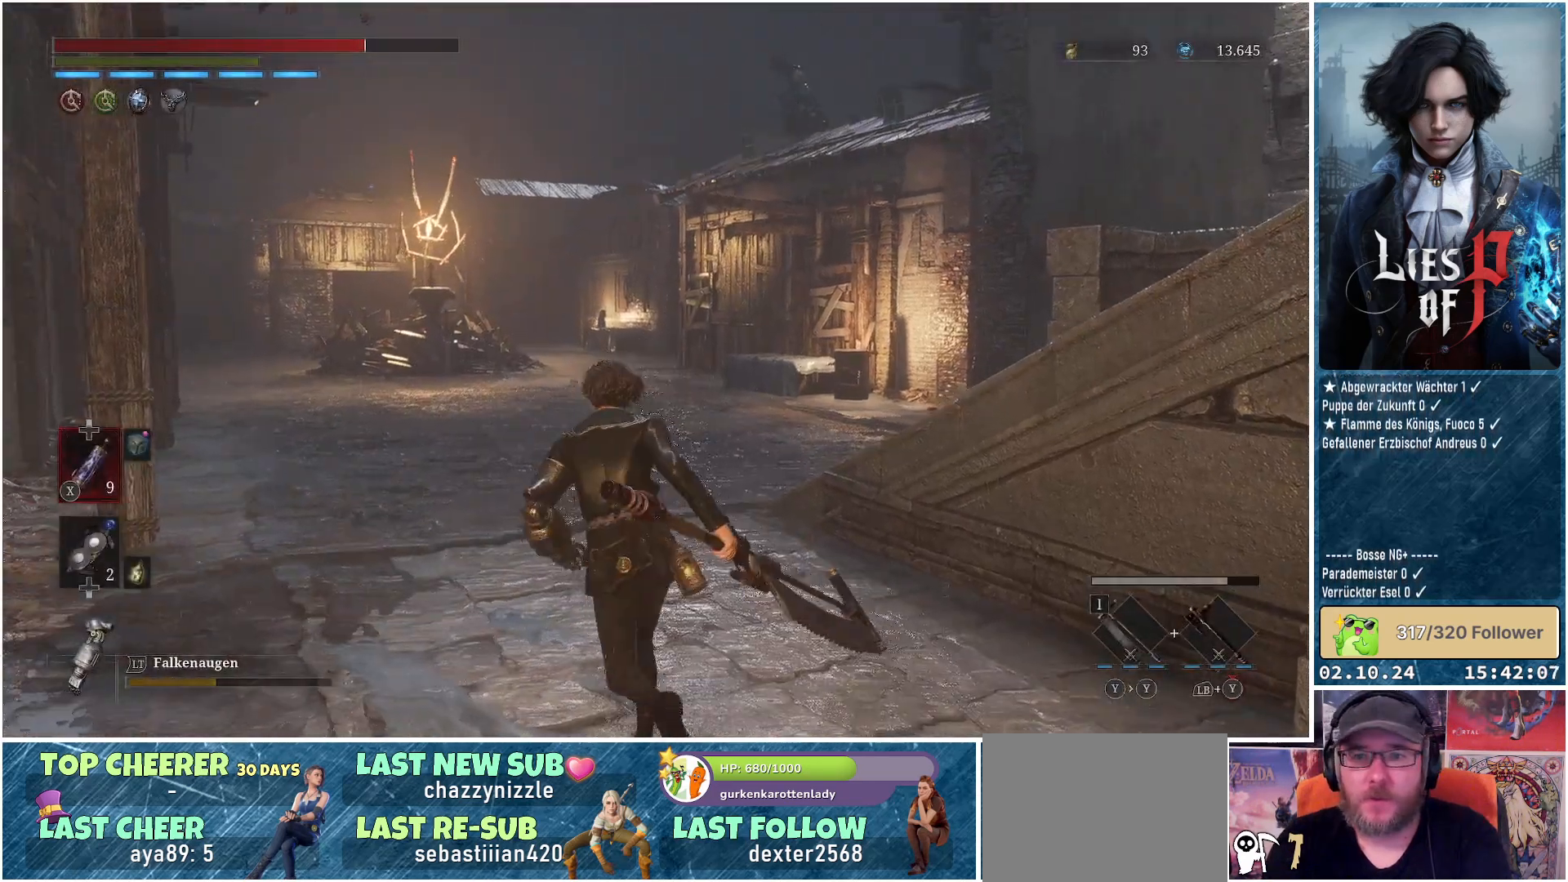
{"buttons": [], "left_stick": "up", "right_stick": "center", "events": [[17, "left_stick", "up"]]}
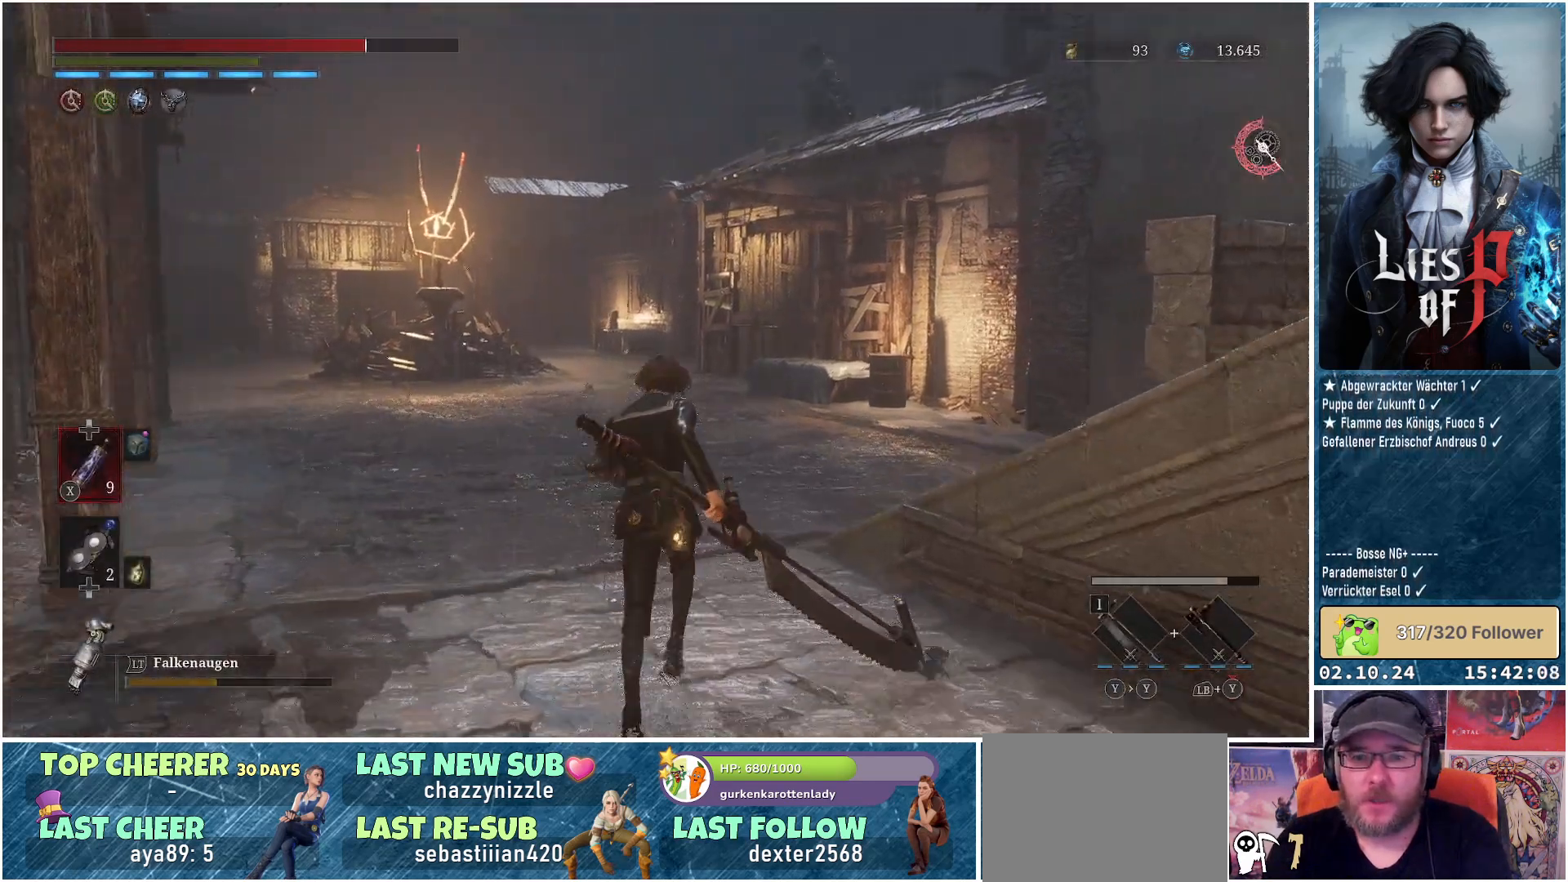
{"buttons": [], "left_stick": "up", "right_stick": "center", "events": [[100, "right_stick", "left"], [467, "right_stick", "center"]]}